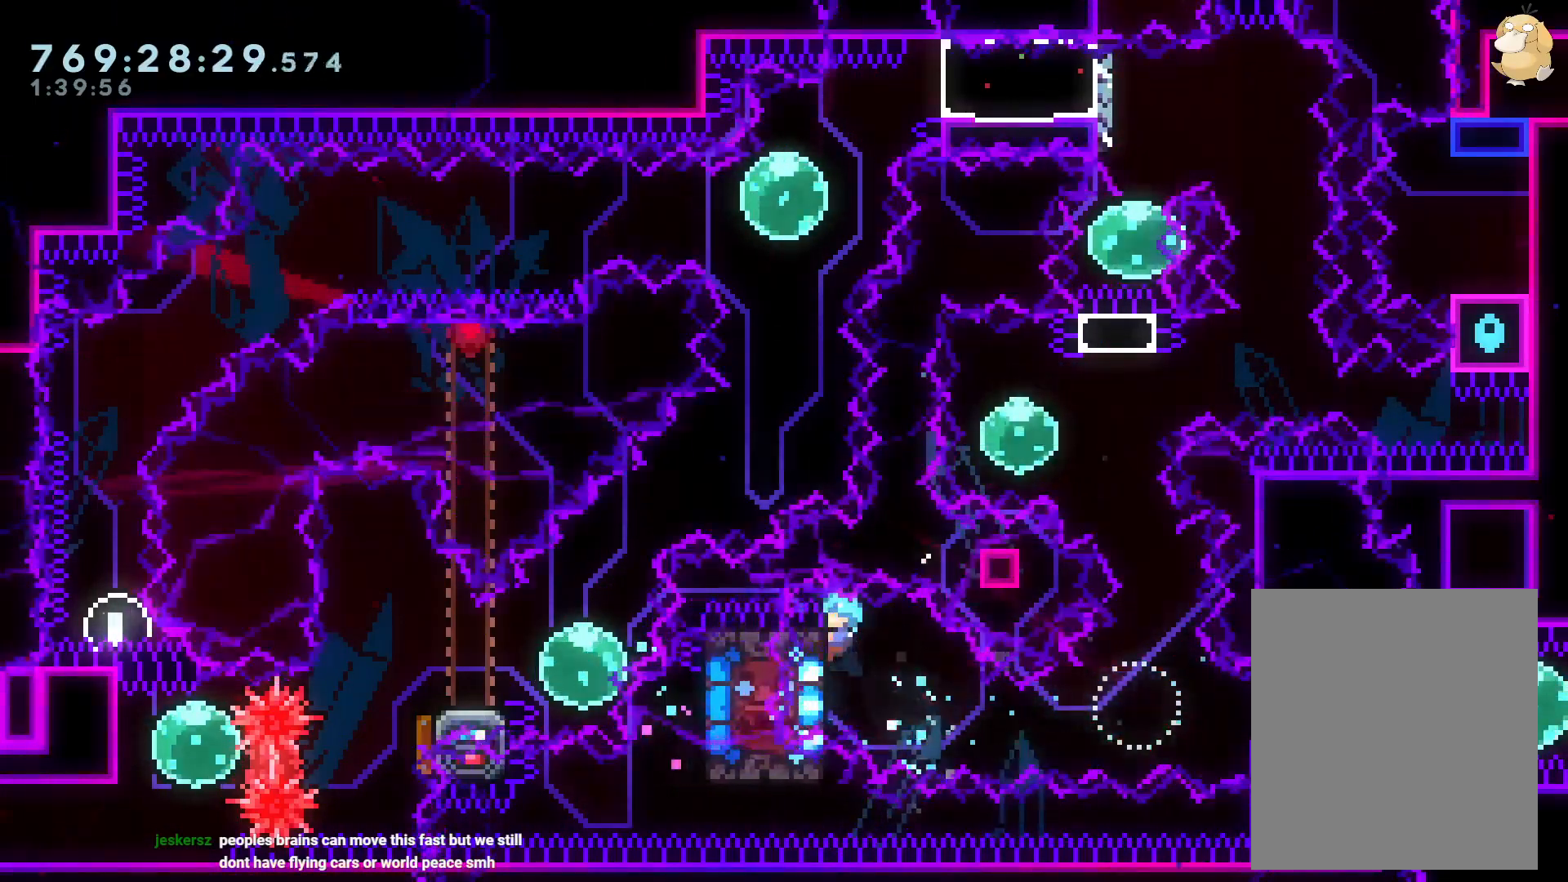
Gameplay with a controller (Nintendo layout); each line is a JSON object with the inputs held at the frame after it (dt_ms = milliseconds from this image to that frame). "events" lists button and stick changes between this image and that frame as [ms after this image, input, new state], when the widget could be followed in between. Not read: HOME L3 R3 START.
{"dt_ms": 500, "buttons": ["L1", "L2"], "left_stick": "center", "right_stick": "center", "events": [[83, "DPAD_LEFT", "up"], [167, "DPAD_DOWN", "up"], [317, "L1", "down"]]}
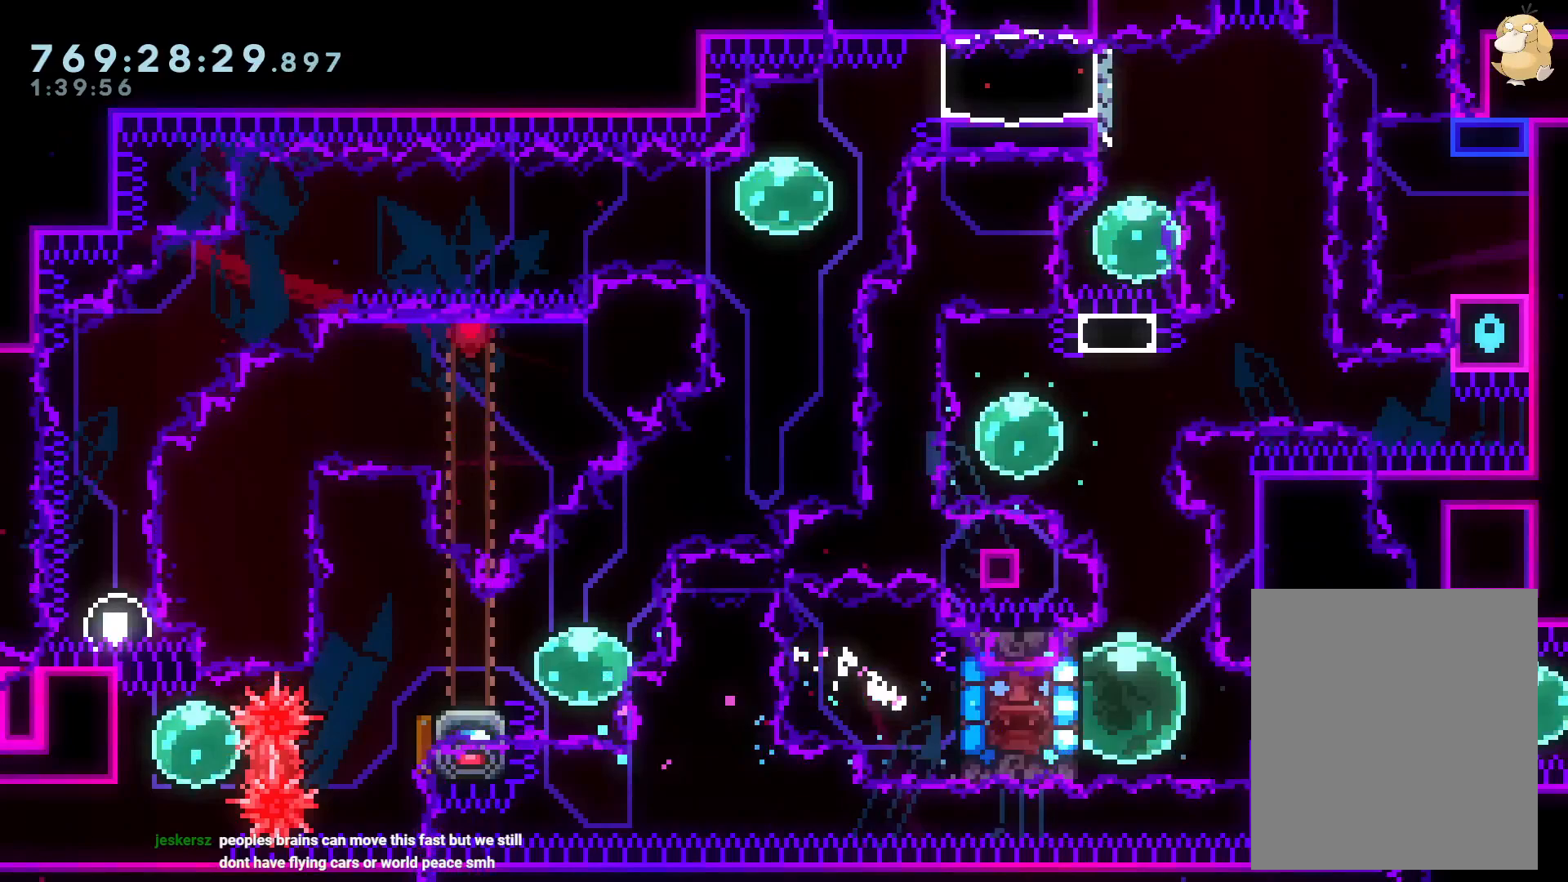
{"dt_ms": 500, "buttons": ["L2"], "left_stick": "center", "right_stick": "center", "events": [[17, "L1", "up"]]}
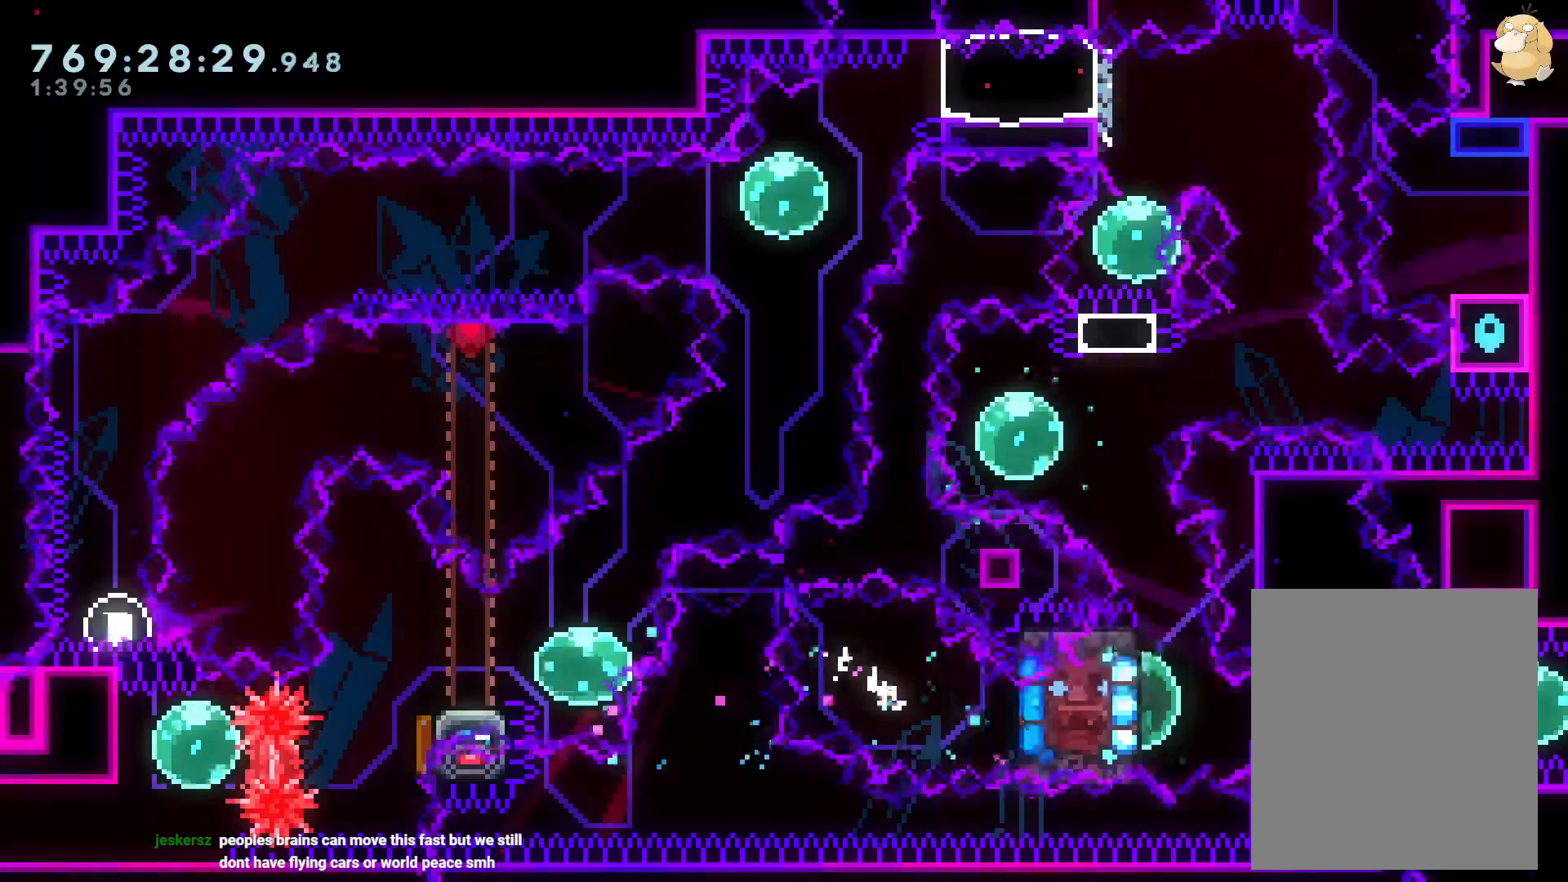
{"dt_ms": 500, "buttons": ["L2"], "left_stick": "center", "right_stick": "center", "events": [[50, "DPAD_RIGHT", "down"], [83, "R1", "down"], [200, "R1", "up"], [450, "DPAD_RIGHT", "up"]]}
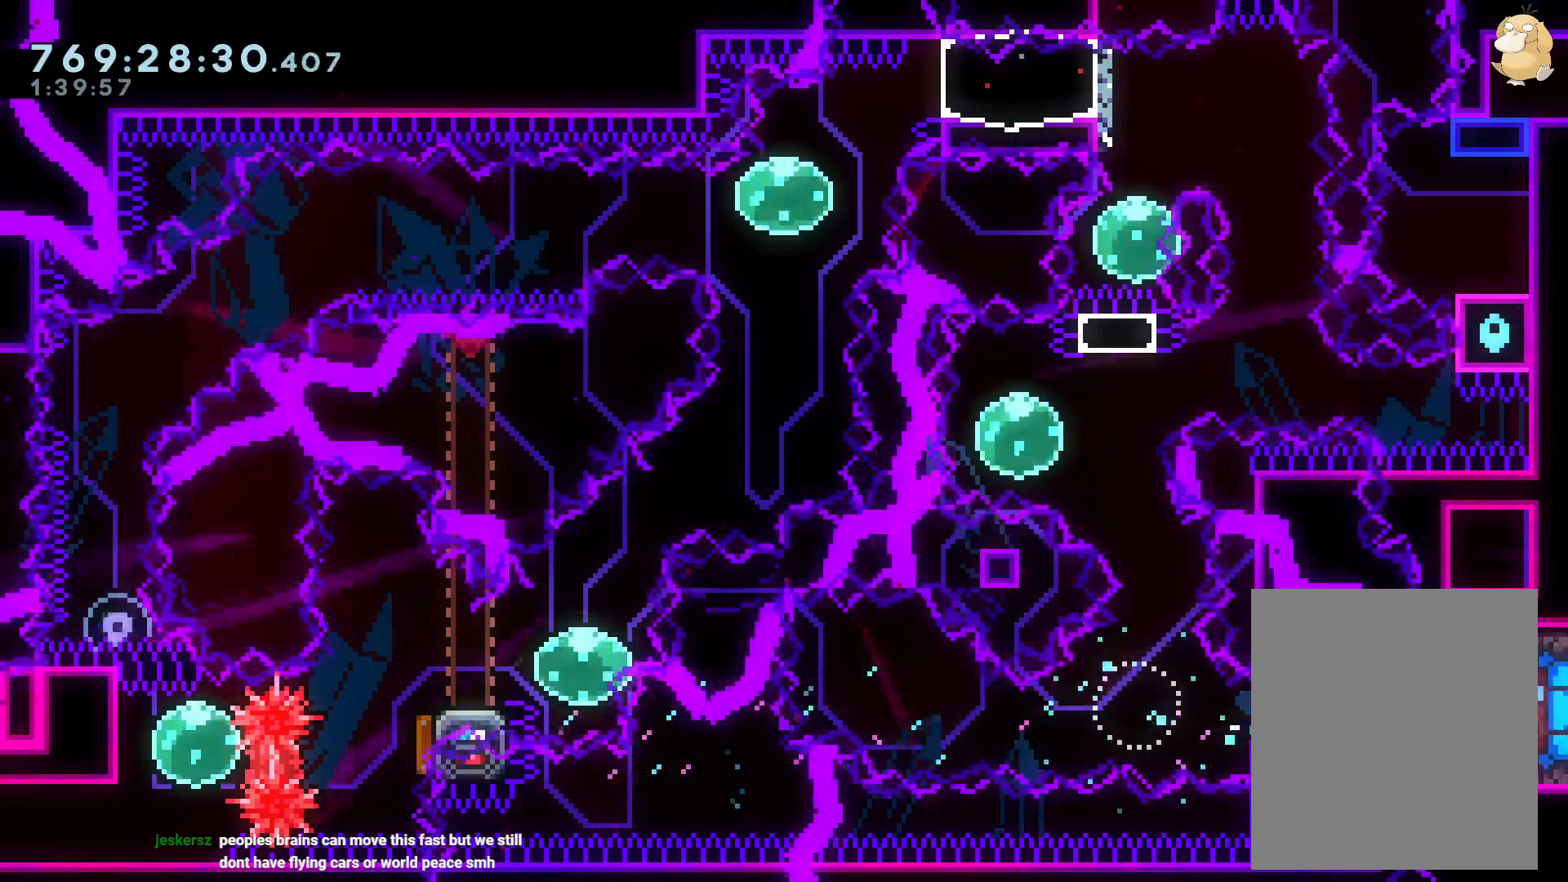
{"dt_ms": 1000, "buttons": [], "left_stick": "center", "right_stick": "center"}
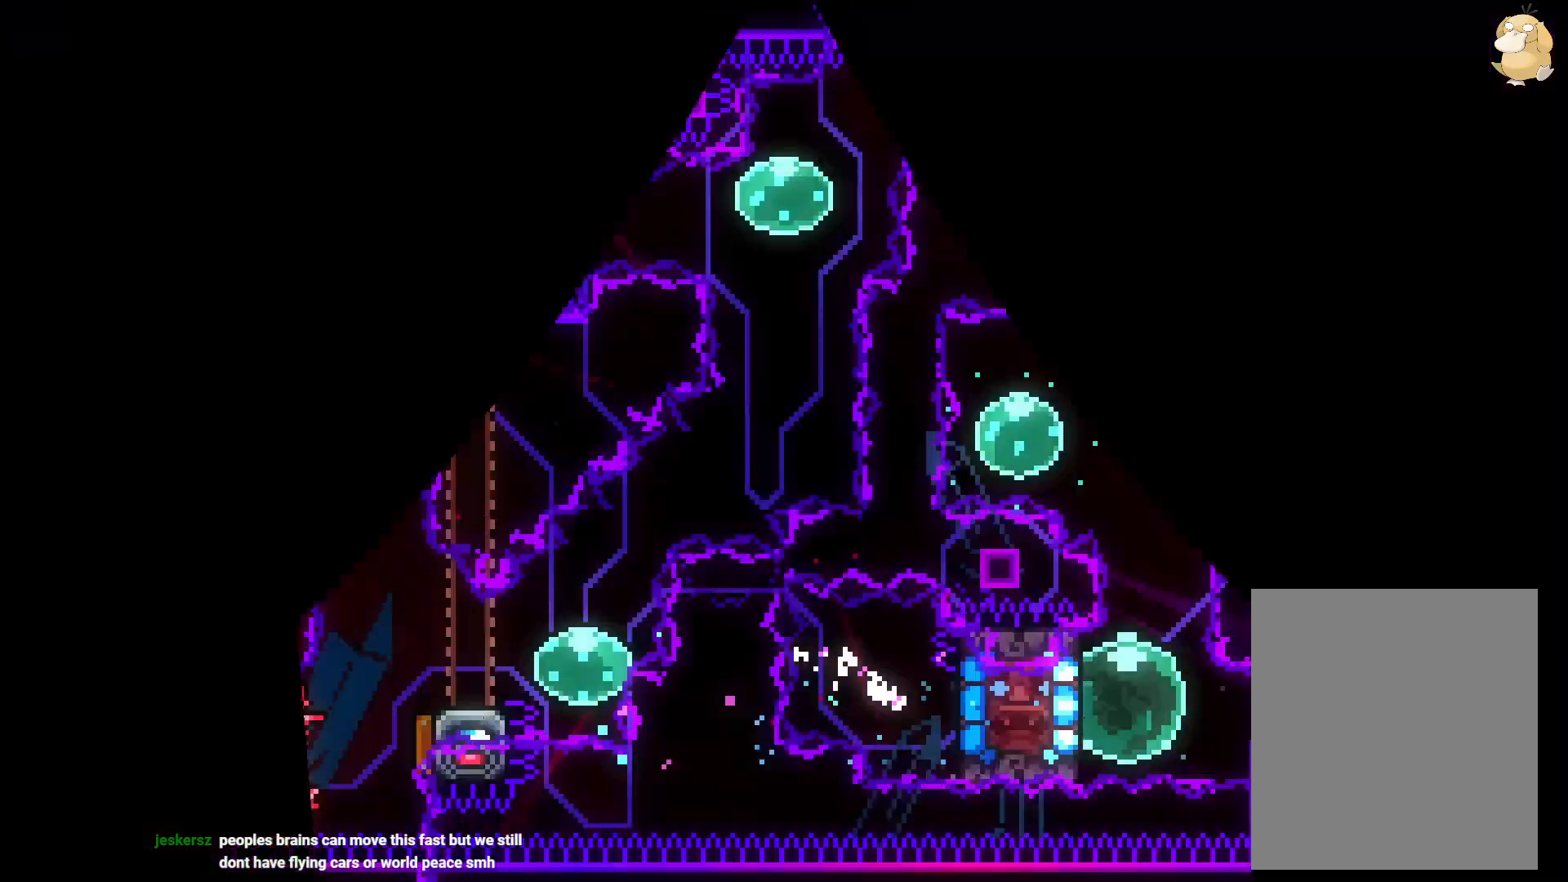
{"dt_ms": 500, "buttons": [], "left_stick": "center", "right_stick": "center", "events": []}
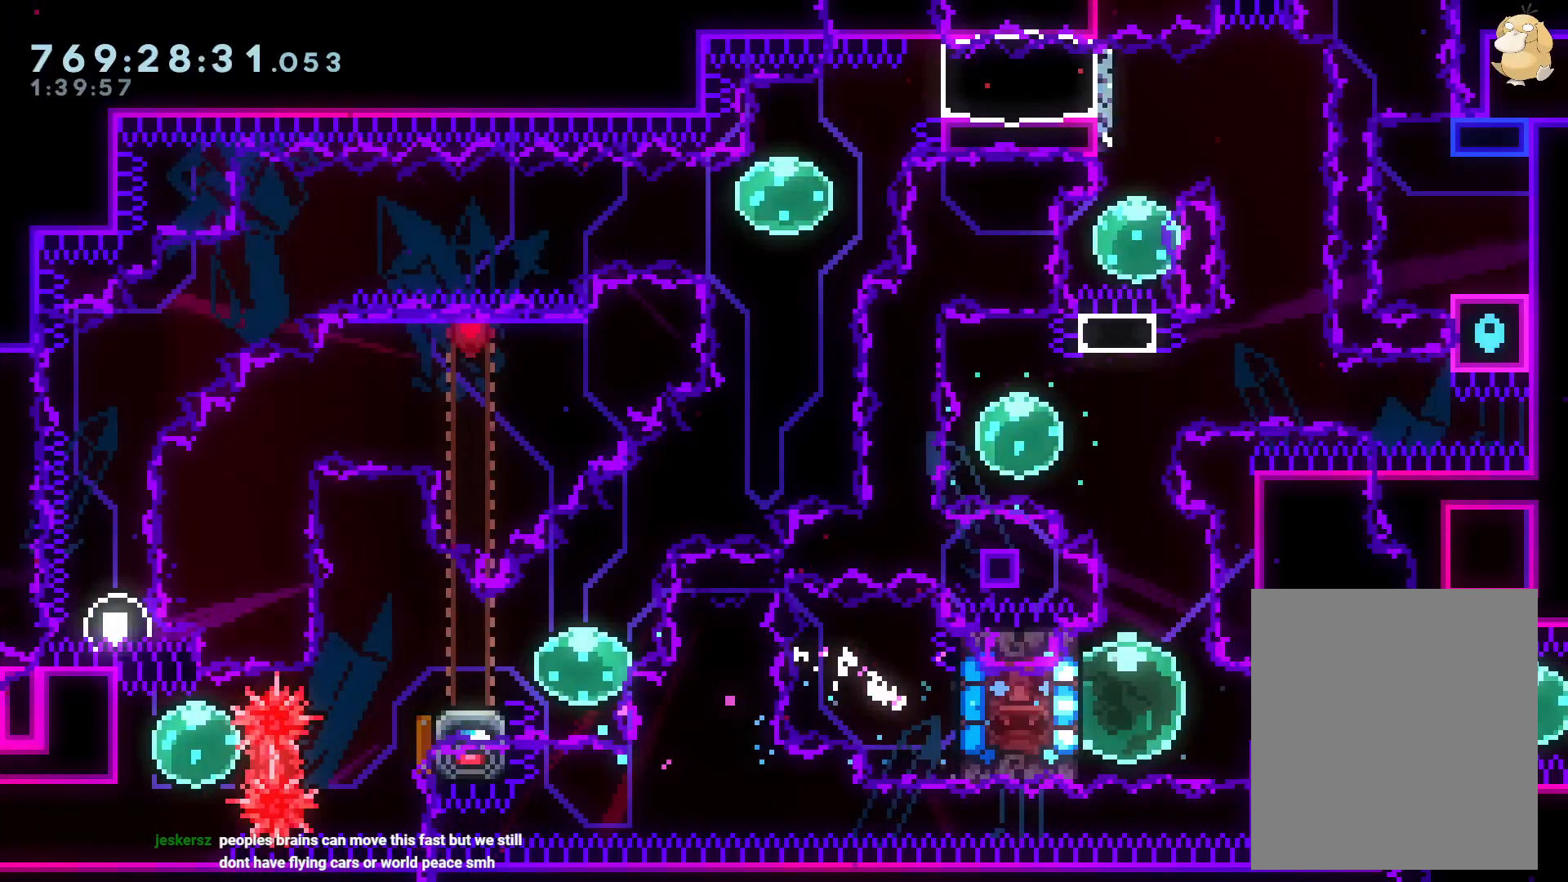
{"dt_ms": 500, "buttons": ["L2", "DPAD_RIGHT"], "left_stick": "center", "right_stick": "center", "events": [[200, "L2", "down"], [317, "Y", "down"], [350, "DPAD_RIGHT", "down"], [433, "Y", "up"]]}
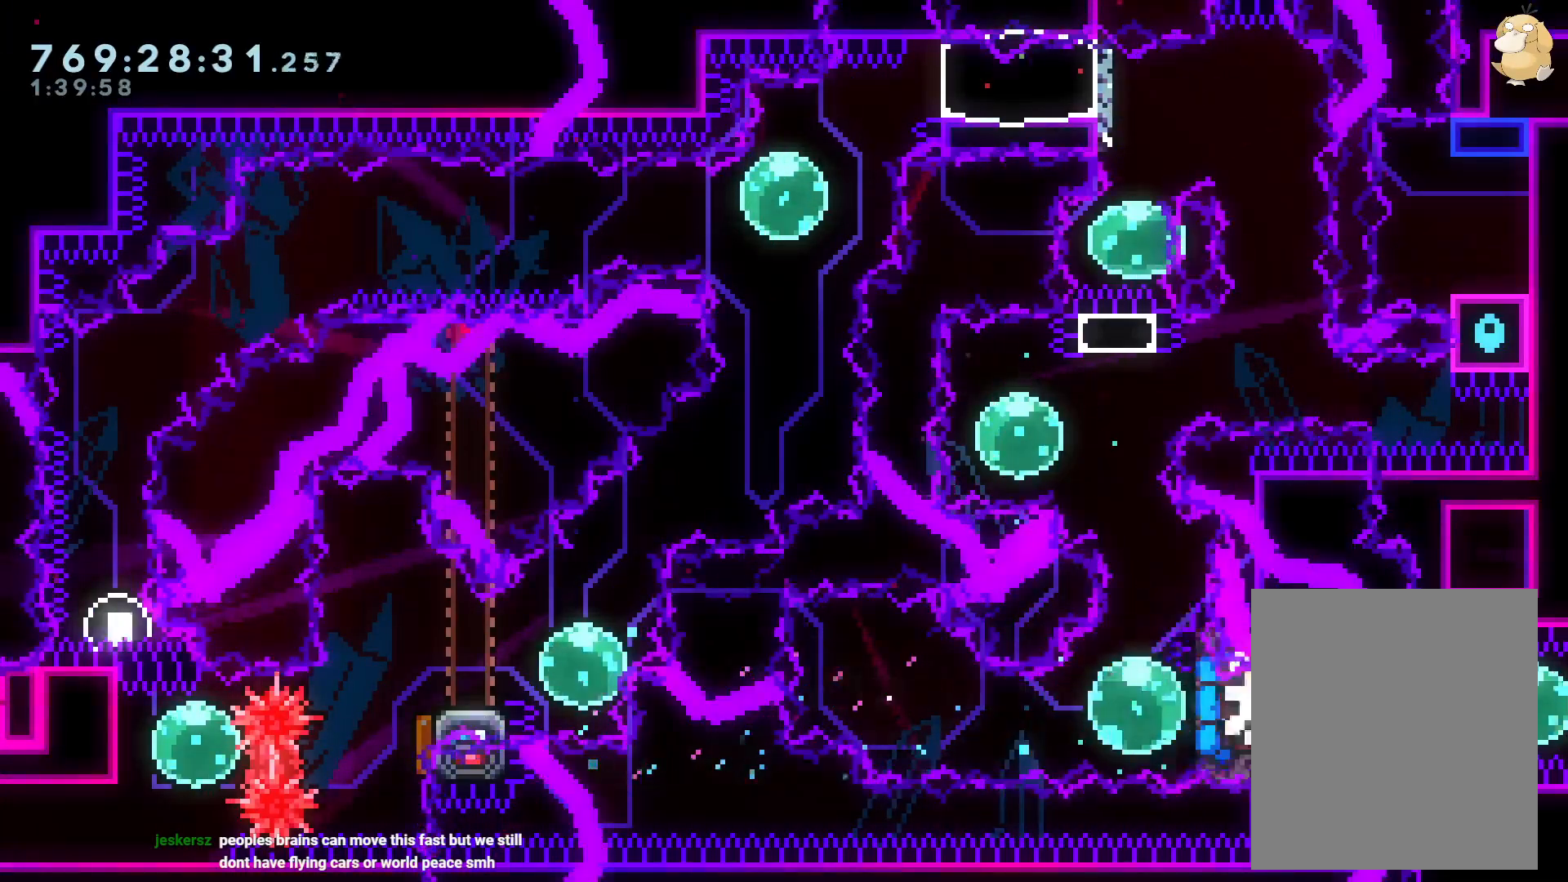
{"dt_ms": 500, "buttons": [], "left_stick": "center", "right_stick": "center", "events": [[117, "Y", "down"], [133, "Y", "up"], [267, "DPAD_RIGHT", "up"], [317, "A", "down"], [433, "L2", "up"], [450, "A", "up"]]}
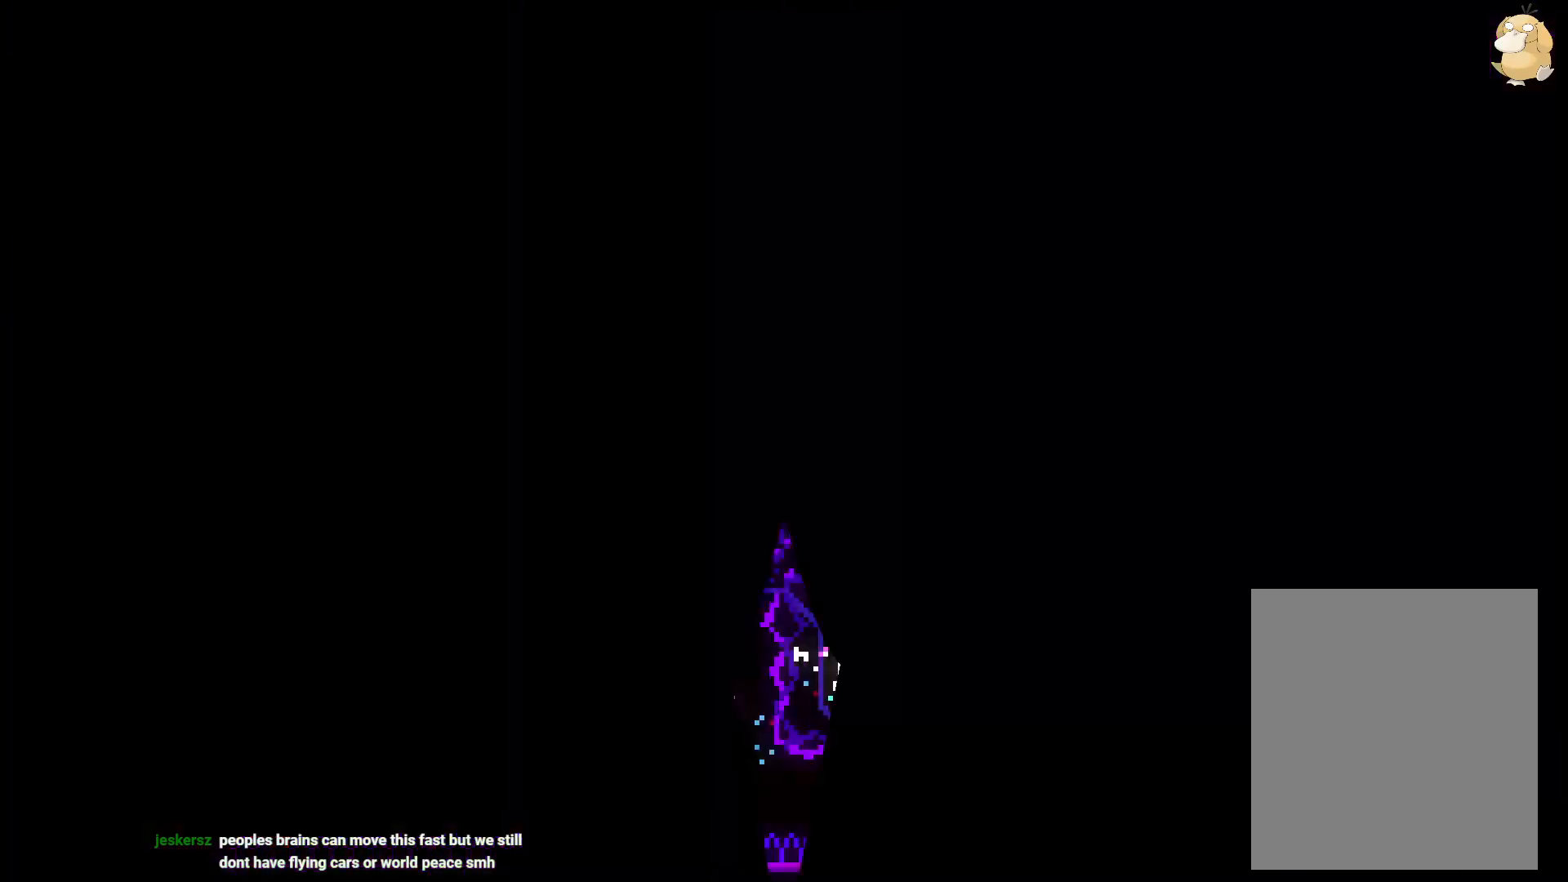
{"dt_ms": 500, "buttons": ["L2", "R1", "DPAD_RIGHT"], "left_stick": "center", "right_stick": "center", "events": [[167, "L2", "down"], [400, "DPAD_RIGHT", "down"], [433, "R1", "down"]]}
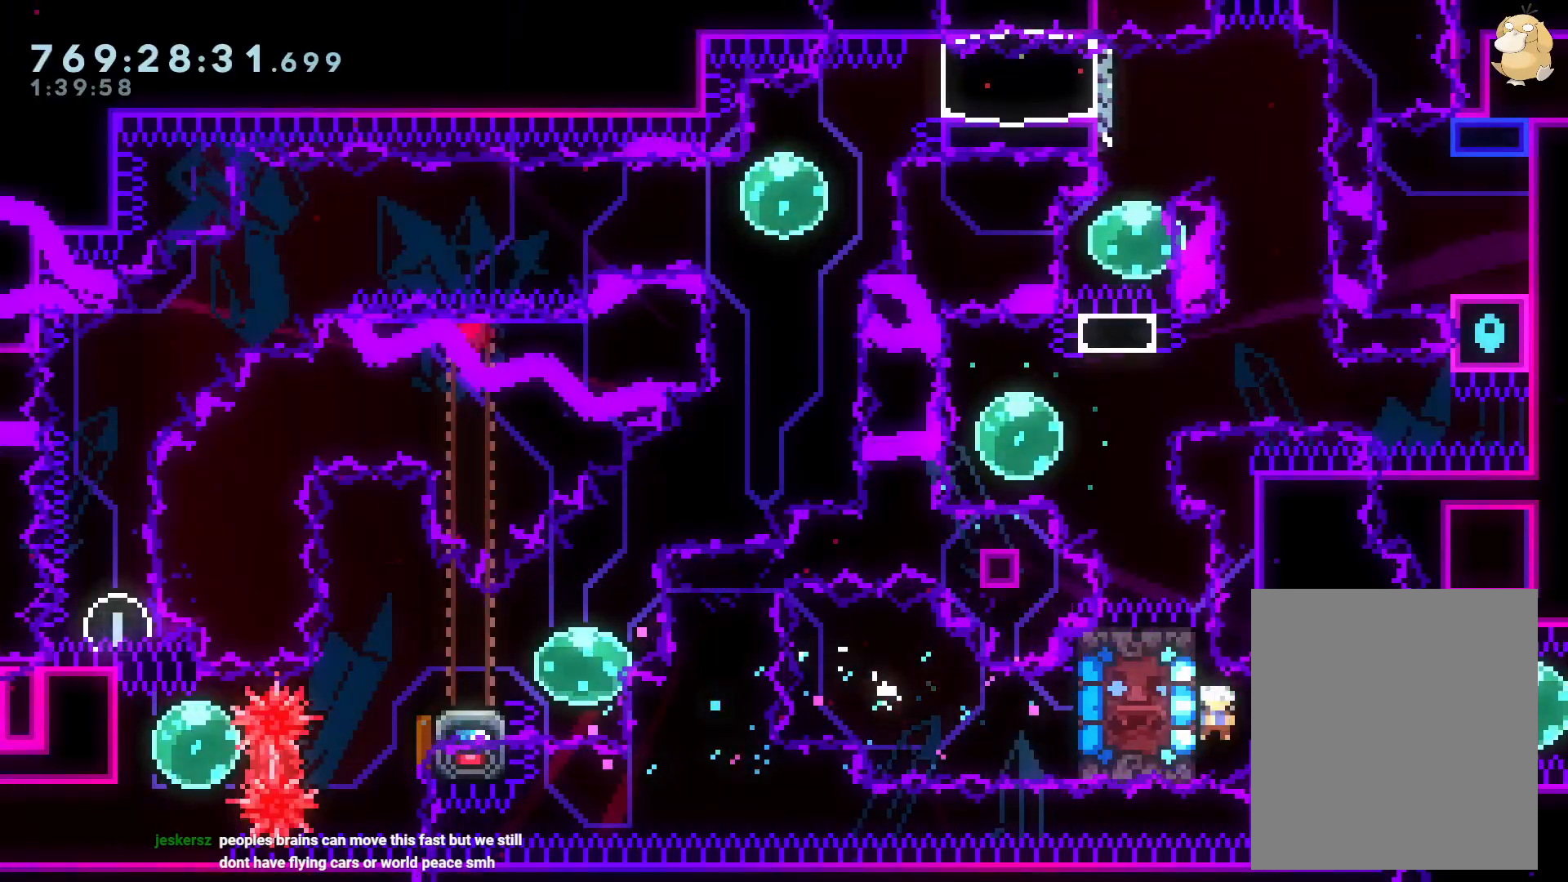
{"dt_ms": 1000, "buttons": ["L2", "DPAD_RIGHT"], "left_stick": "center", "right_stick": "center"}
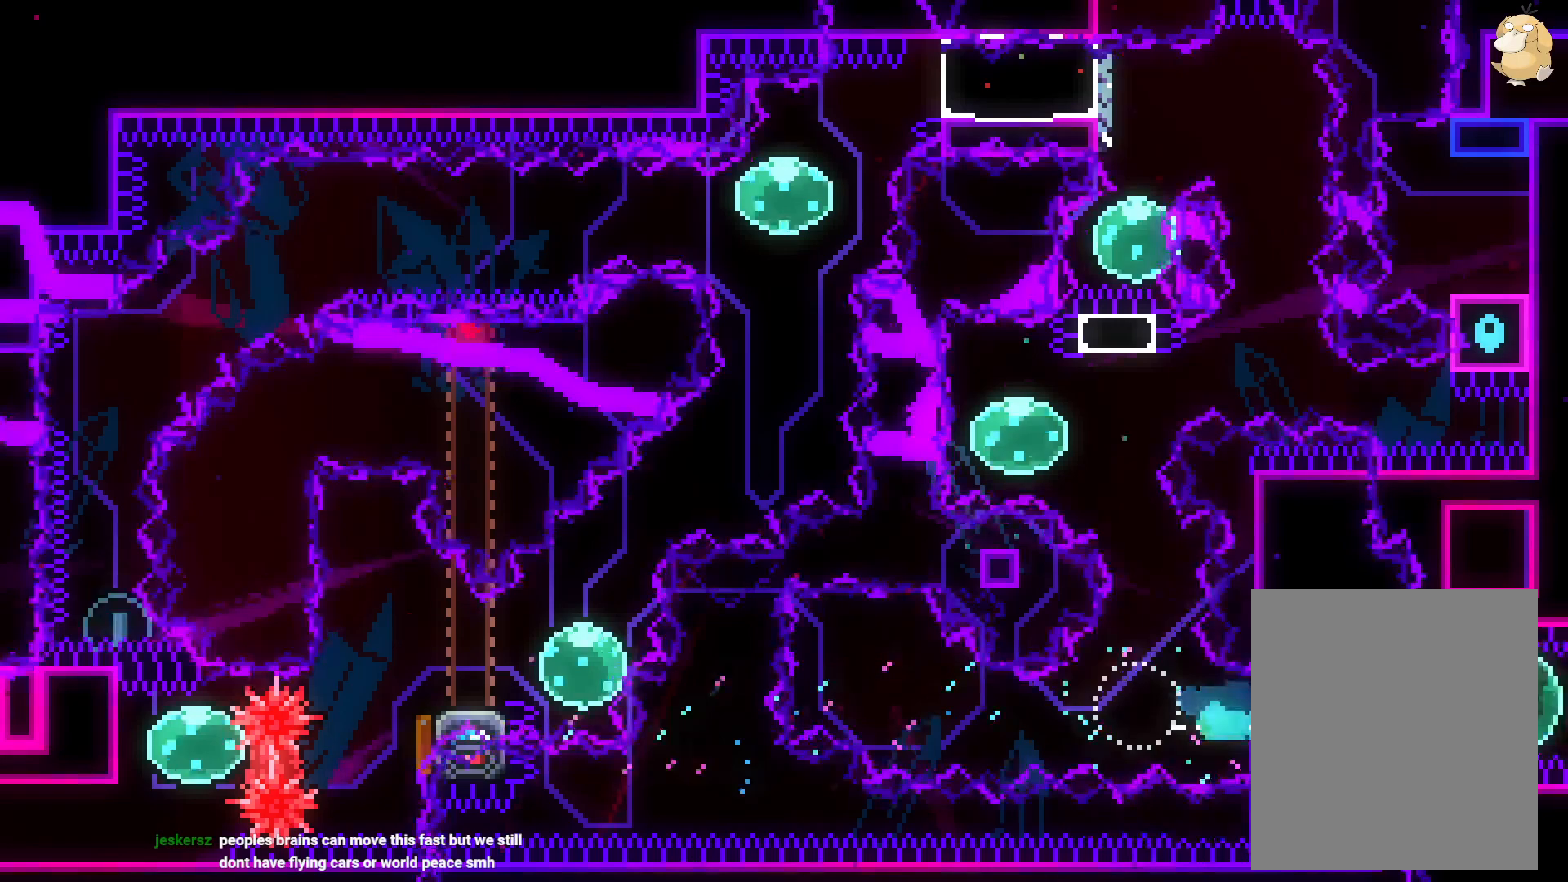
{"dt_ms": 500, "buttons": ["L2", "DPAD_RIGHT"], "left_stick": "center", "right_stick": "center", "events": []}
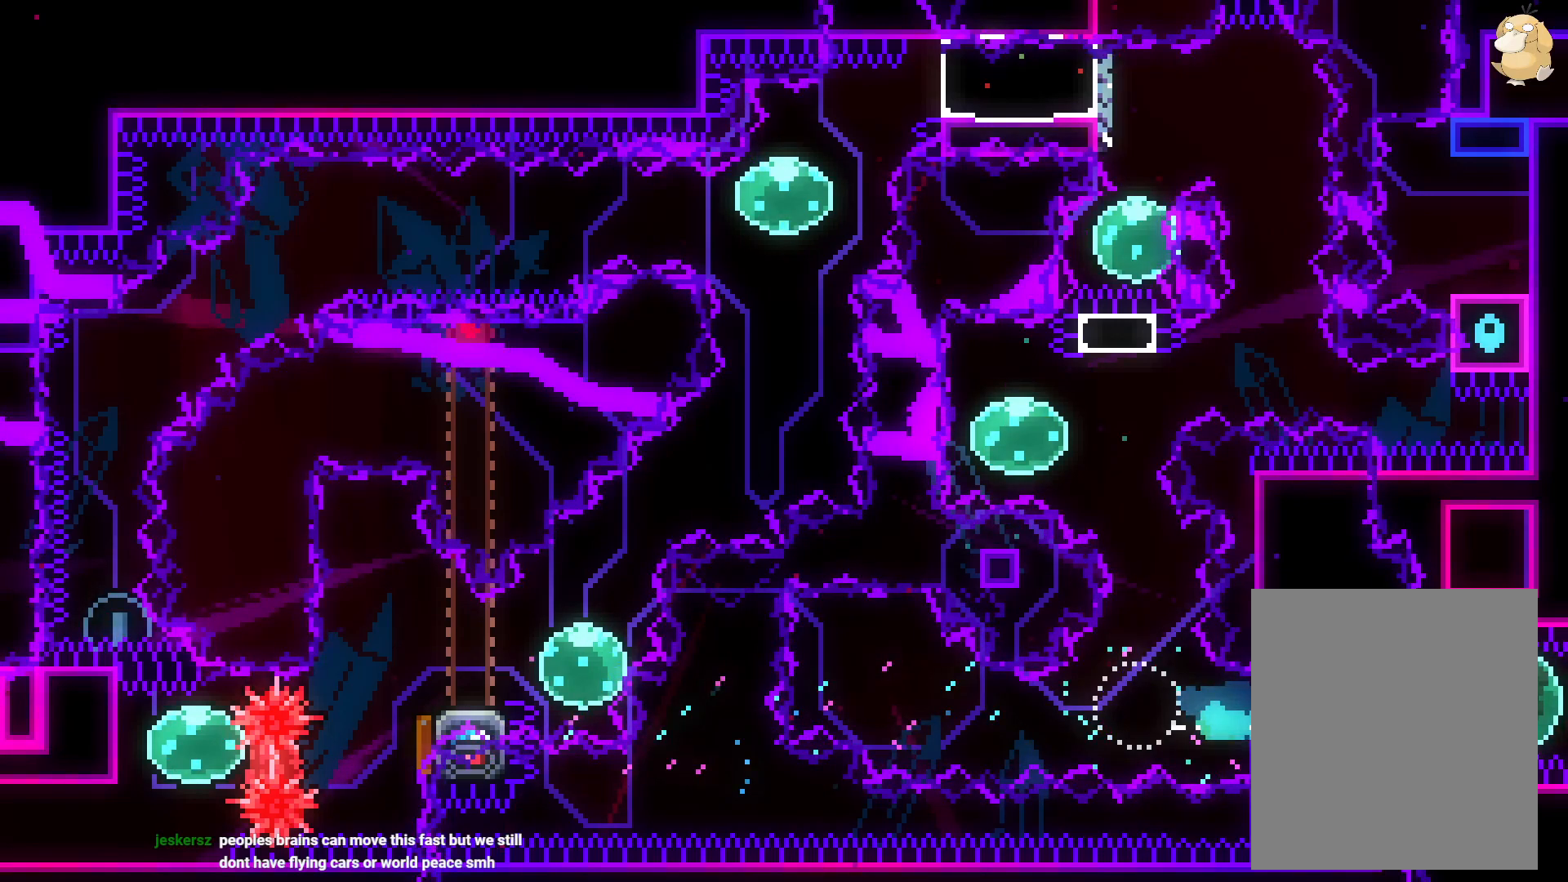
{"dt_ms": 500, "buttons": ["L2", "DPAD_LEFT"], "left_stick": "center", "right_stick": "center", "events": [[33, "DPAD_RIGHT", "up"], [67, "right_stick", "up-right"], [83, "DPAD_LEFT", "down"], [100, "SELECT", "down"], [133, "R1", "down"], [133, "right_stick", "center"], [217, "SELECT", "up"], [233, "R1", "up"]]}
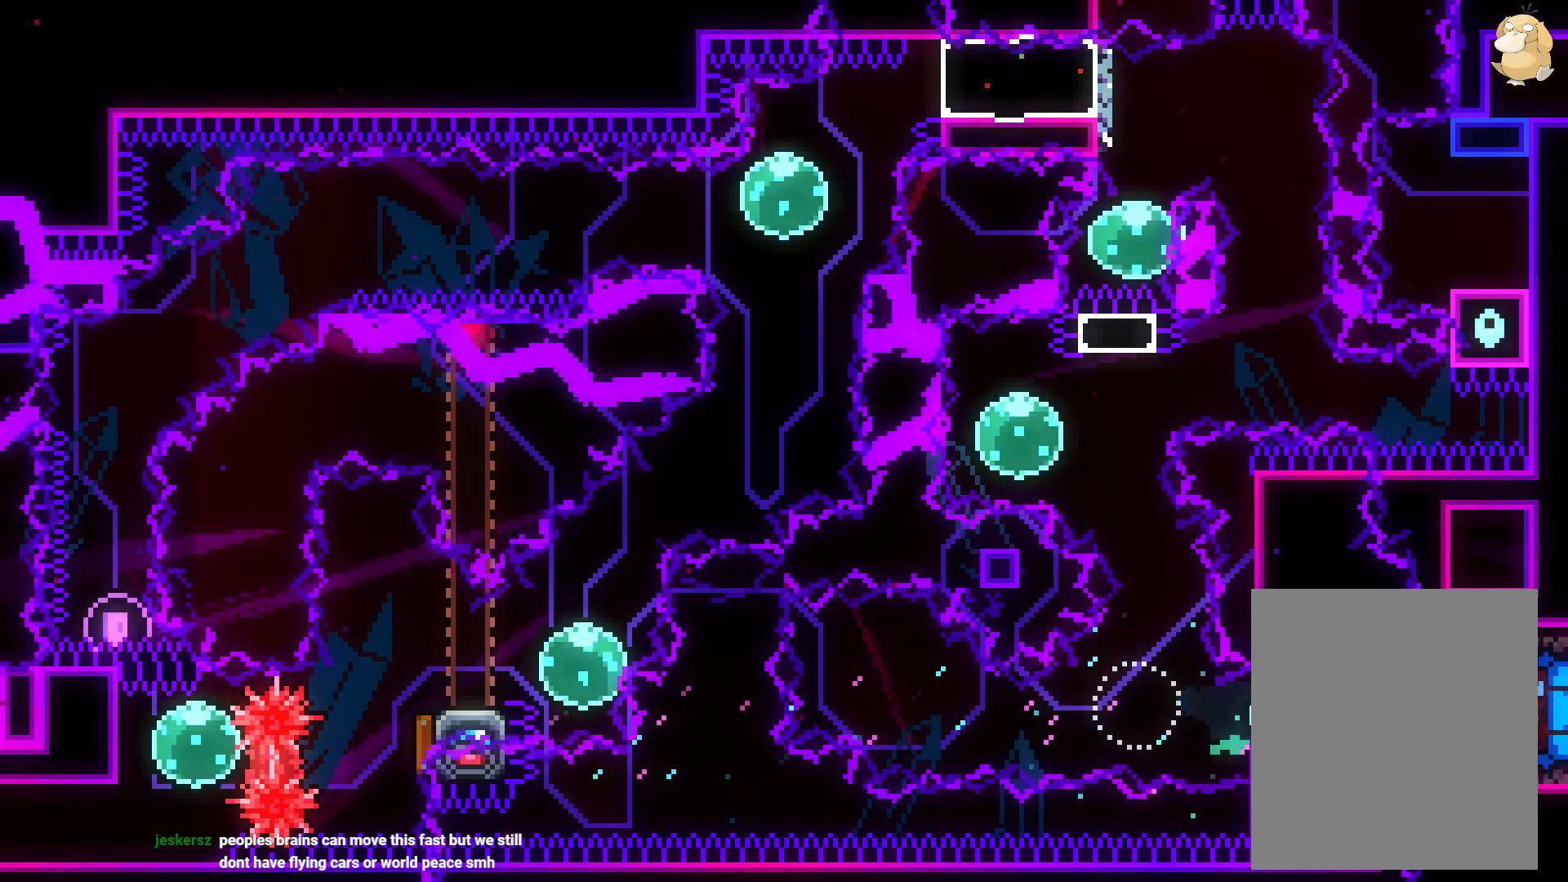
{"dt_ms": 500, "buttons": ["L2", "DPAD_UP"], "left_stick": "center", "right_stick": "center"}
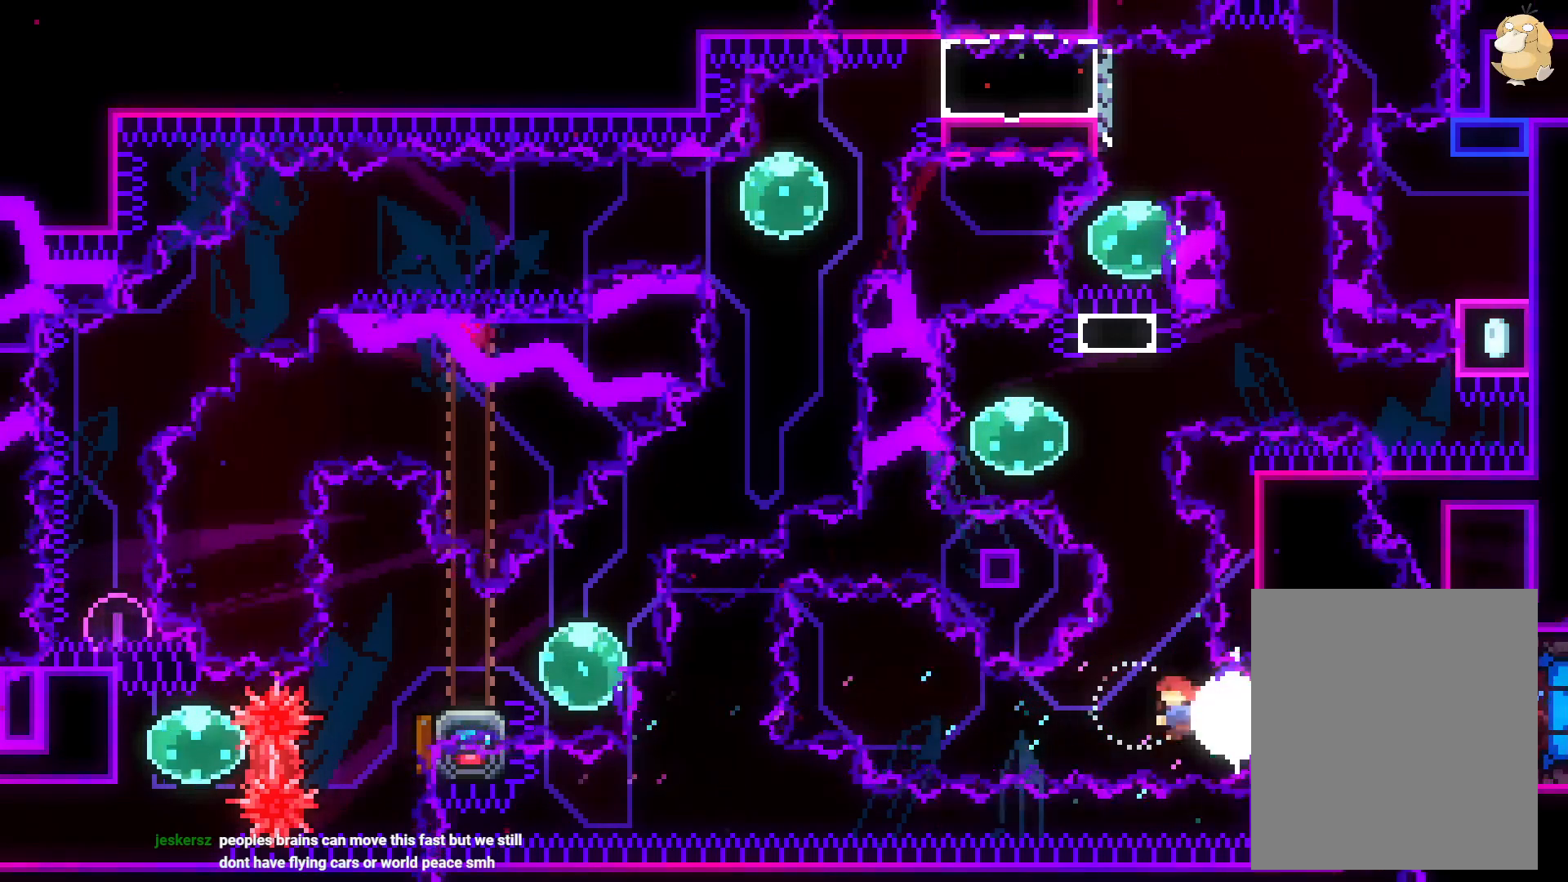
{"dt_ms": 500, "buttons": ["X", "L2", "DPAD_UP"], "left_stick": "center", "right_stick": "center"}
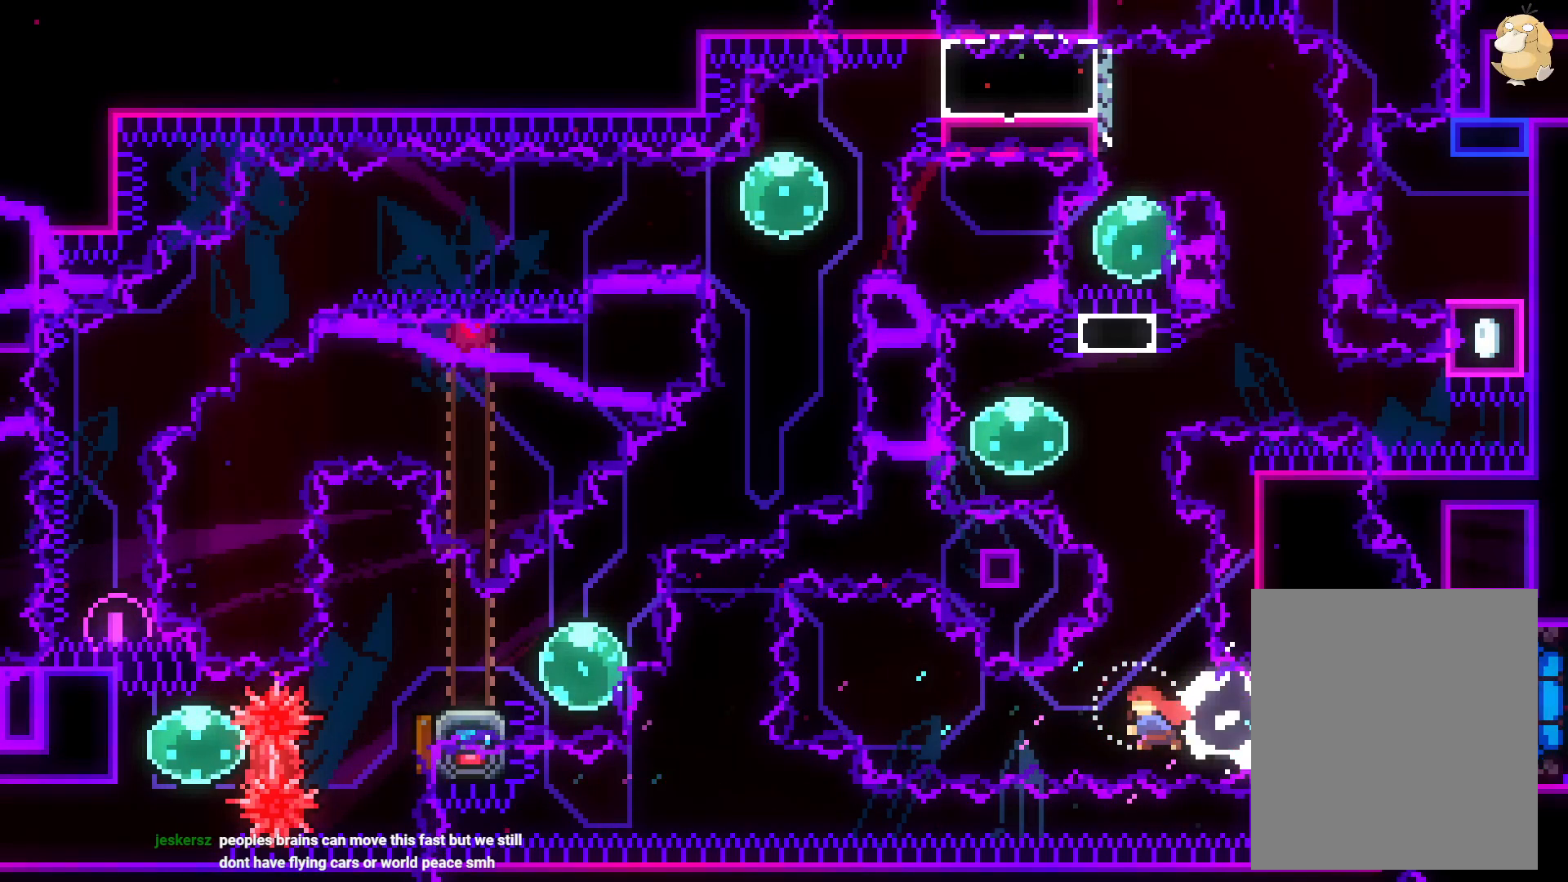
{"dt_ms": 500, "buttons": ["L2", "DPAD_UP"], "left_stick": "center", "right_stick": "center", "events": [[67, "X", "up"], [67, "Y", "down"], [150, "Y", "up"]]}
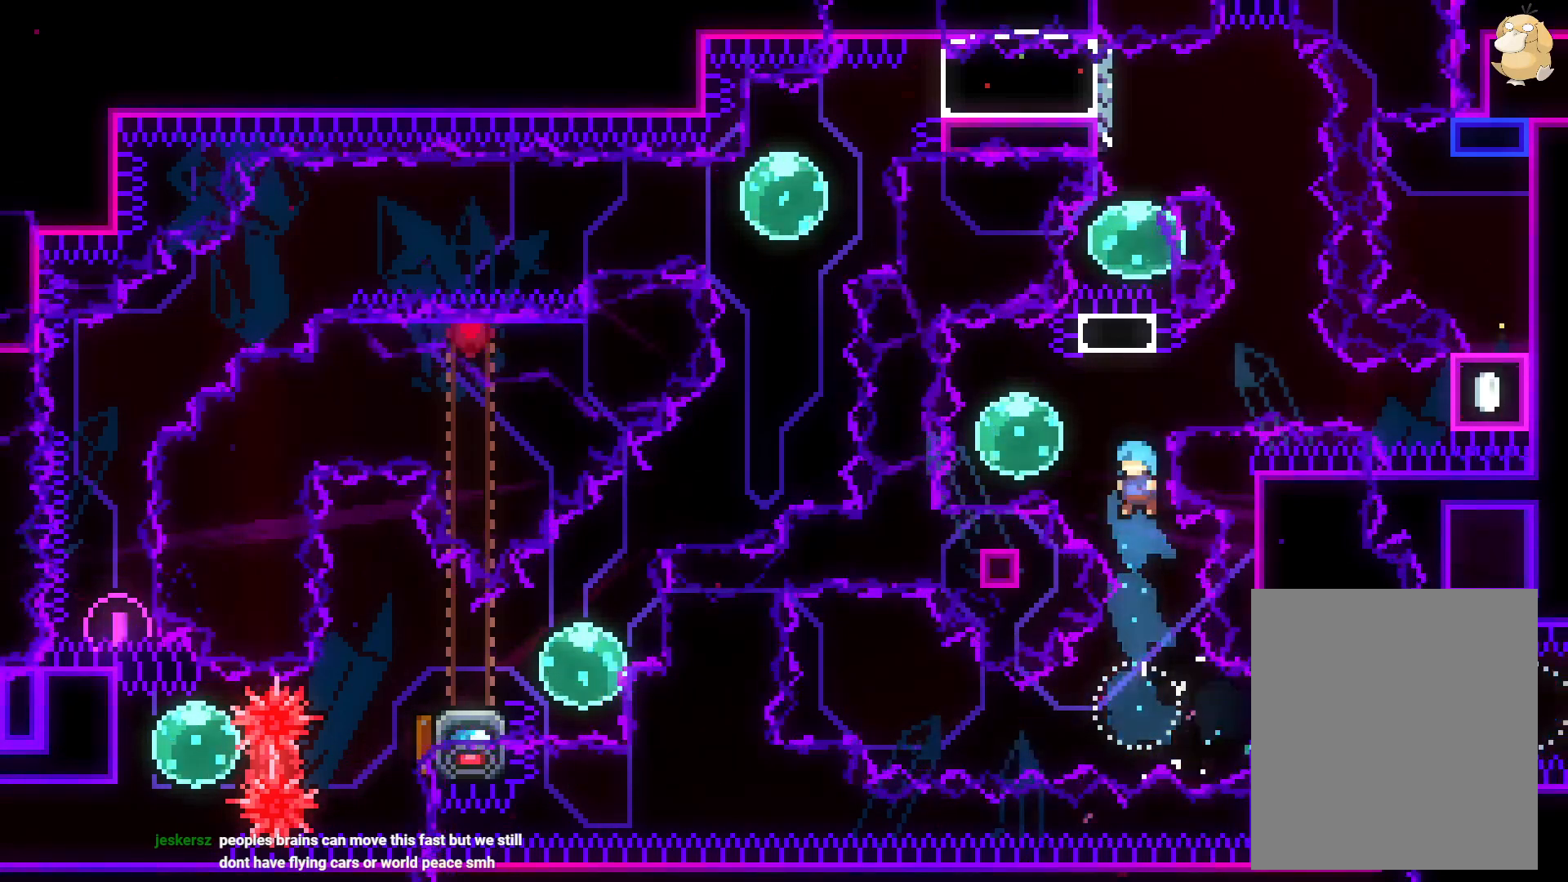
{"dt_ms": 500, "buttons": ["Y", "L2", "DPAD_UP"], "left_stick": "center", "right_stick": "center", "events": [[367, "Y", "down"]]}
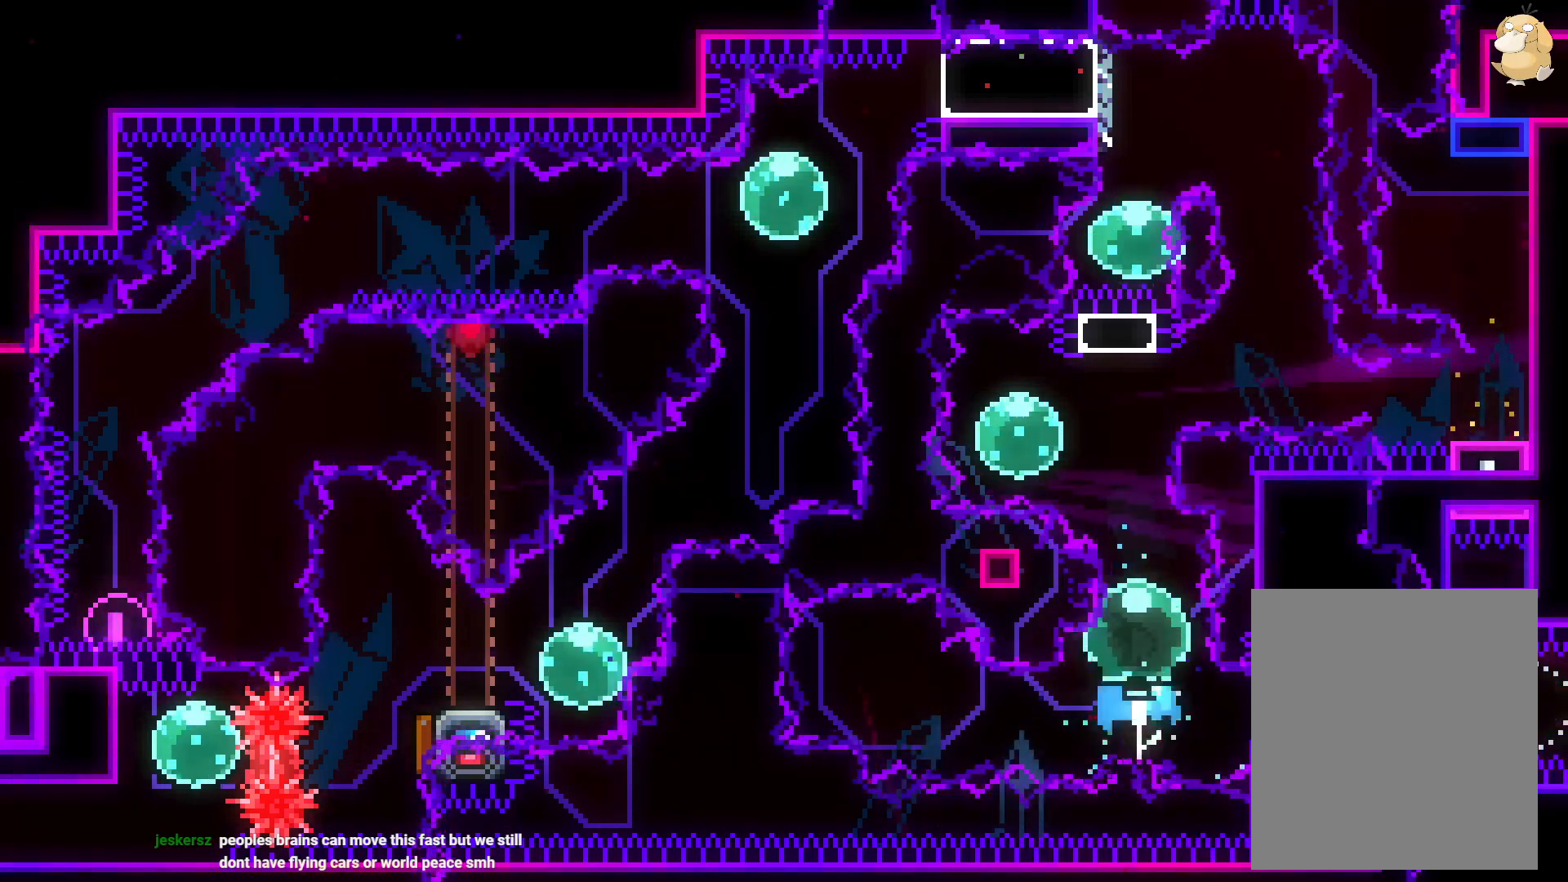
{"dt_ms": 500, "buttons": ["Y", "L2", "DPAD_UP"], "left_stick": "center", "right_stick": "center", "events": [[67, "Y", "up"], [350, "Y", "down"]]}
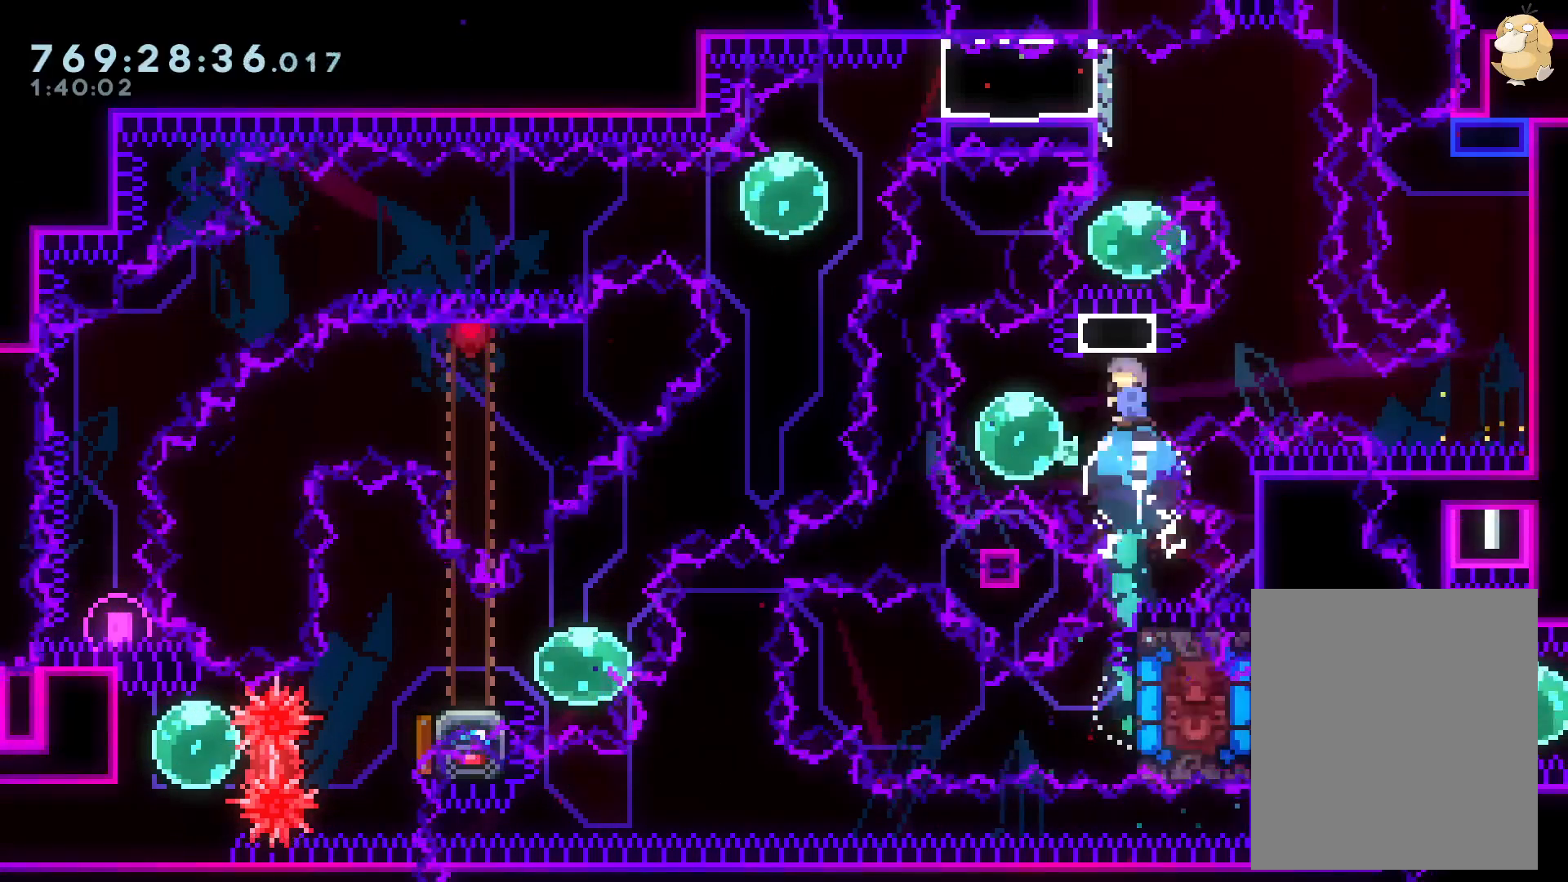
{"dt_ms": 500, "buttons": ["Y", "L2", "DPAD_LEFT"], "left_stick": "center", "right_stick": "center"}
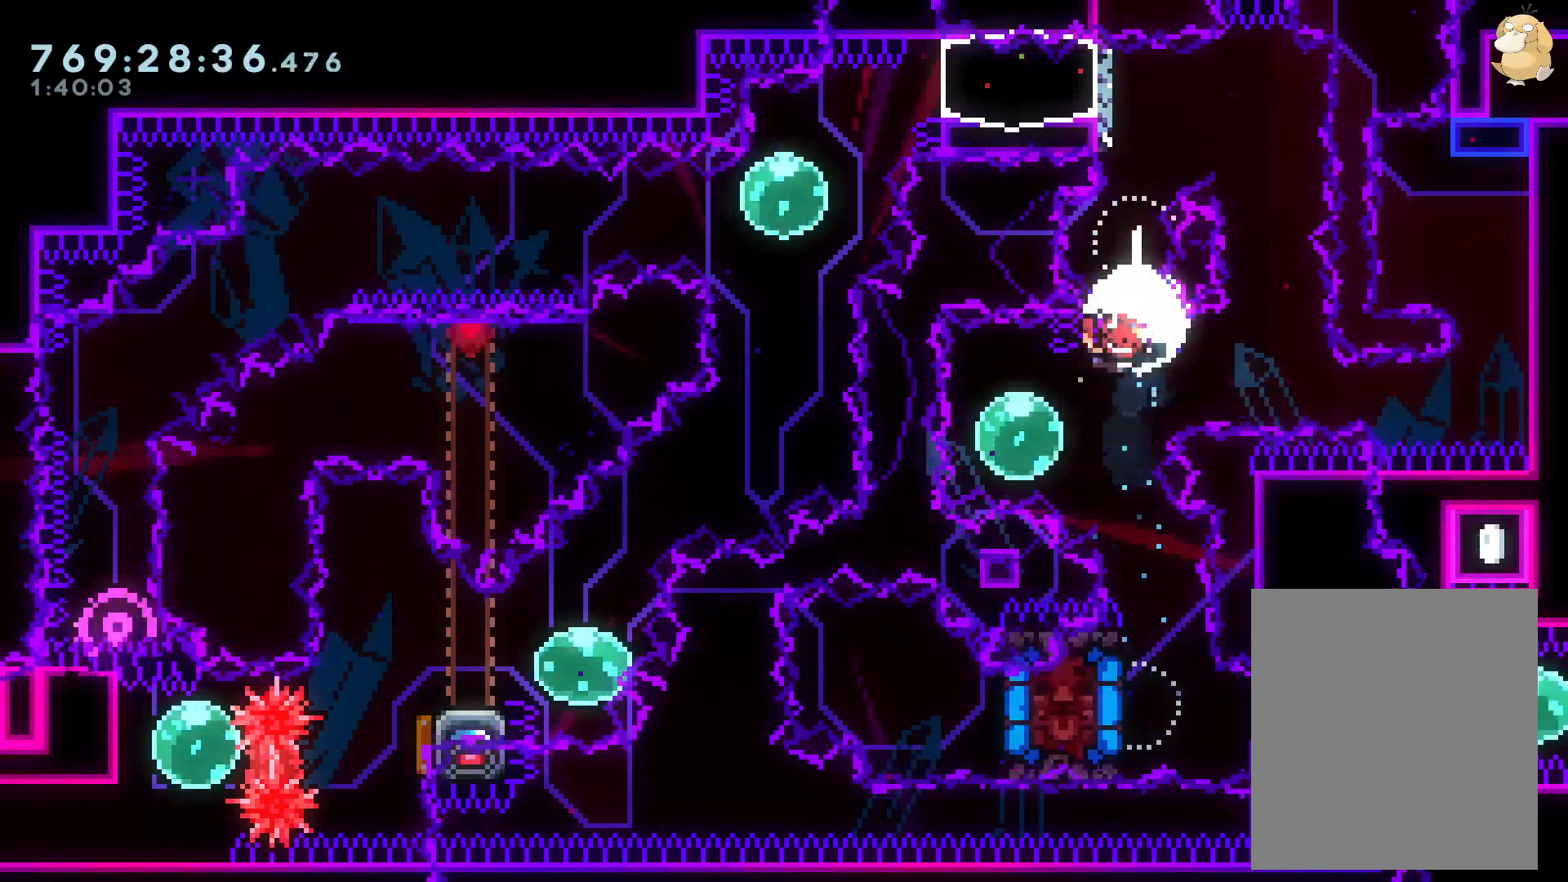
{"dt_ms": 500, "buttons": ["B", "L2", "R1", "DPAD_RIGHT"], "left_stick": "center", "right_stick": "center", "events": [[17, "Y", "up"], [33, "DPAD_DOWN", "down"], [50, "DPAD_DOWN", "up"], [50, "DPAD_LEFT", "up"], [50, "DPAD_RIGHT", "down"], [83, "R1", "down"], [117, "B", "down"]]}
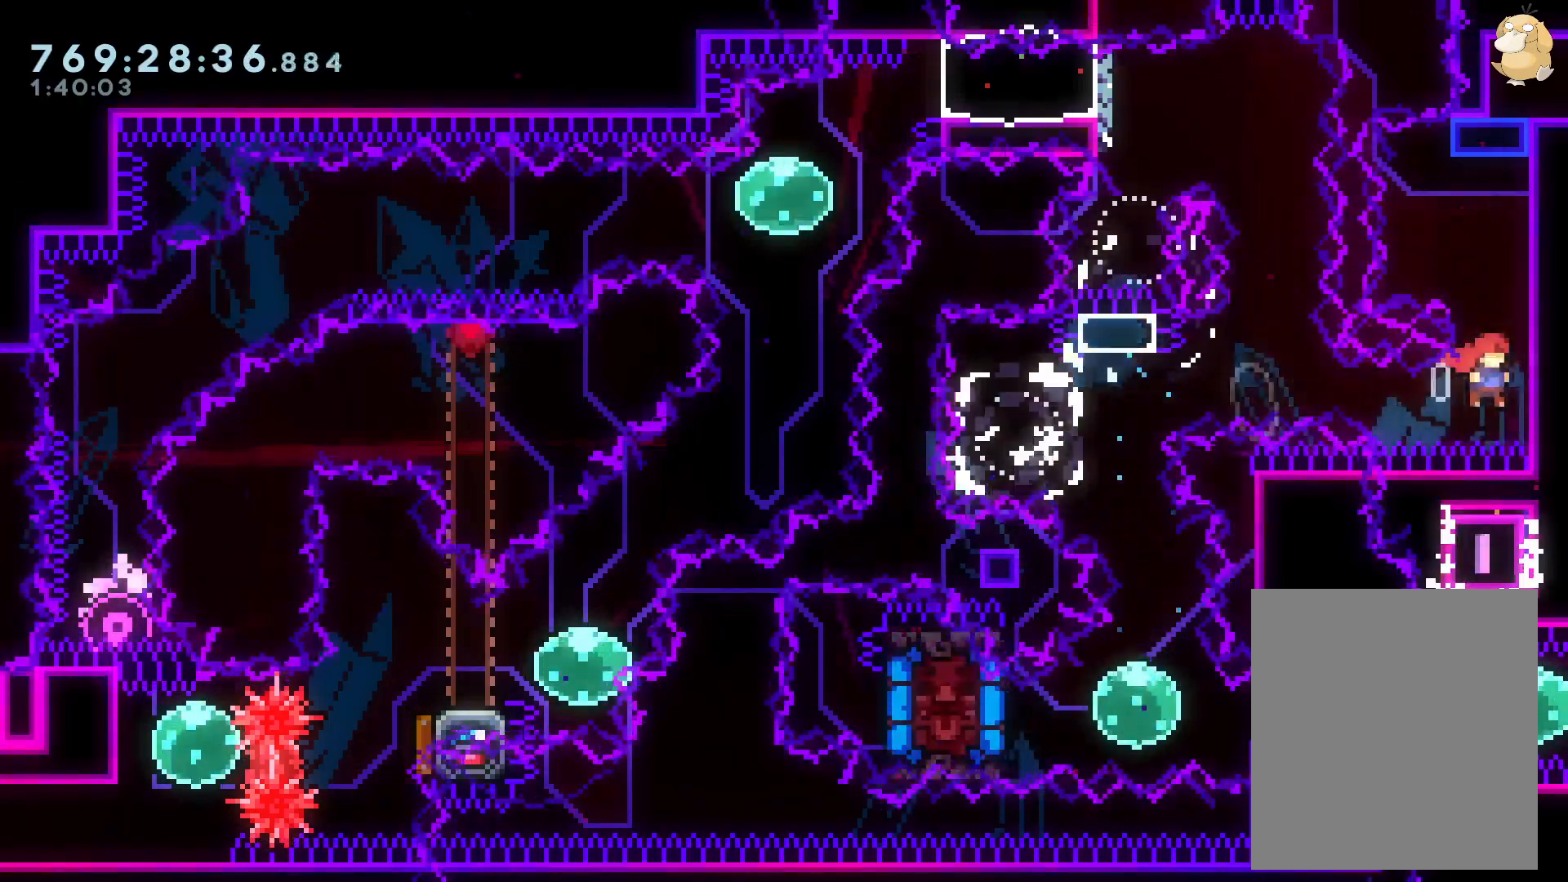
{"dt_ms": 500, "buttons": ["A"], "left_stick": "center", "right_stick": "center", "events": [[133, "R1", "up"], [167, "DPAD_RIGHT", "up"], [183, "B", "up"], [300, "DPAD_DOWN", "down"], [417, "DPAD_DOWN", "up"], [433, "A", "down"], [433, "L2", "up"]]}
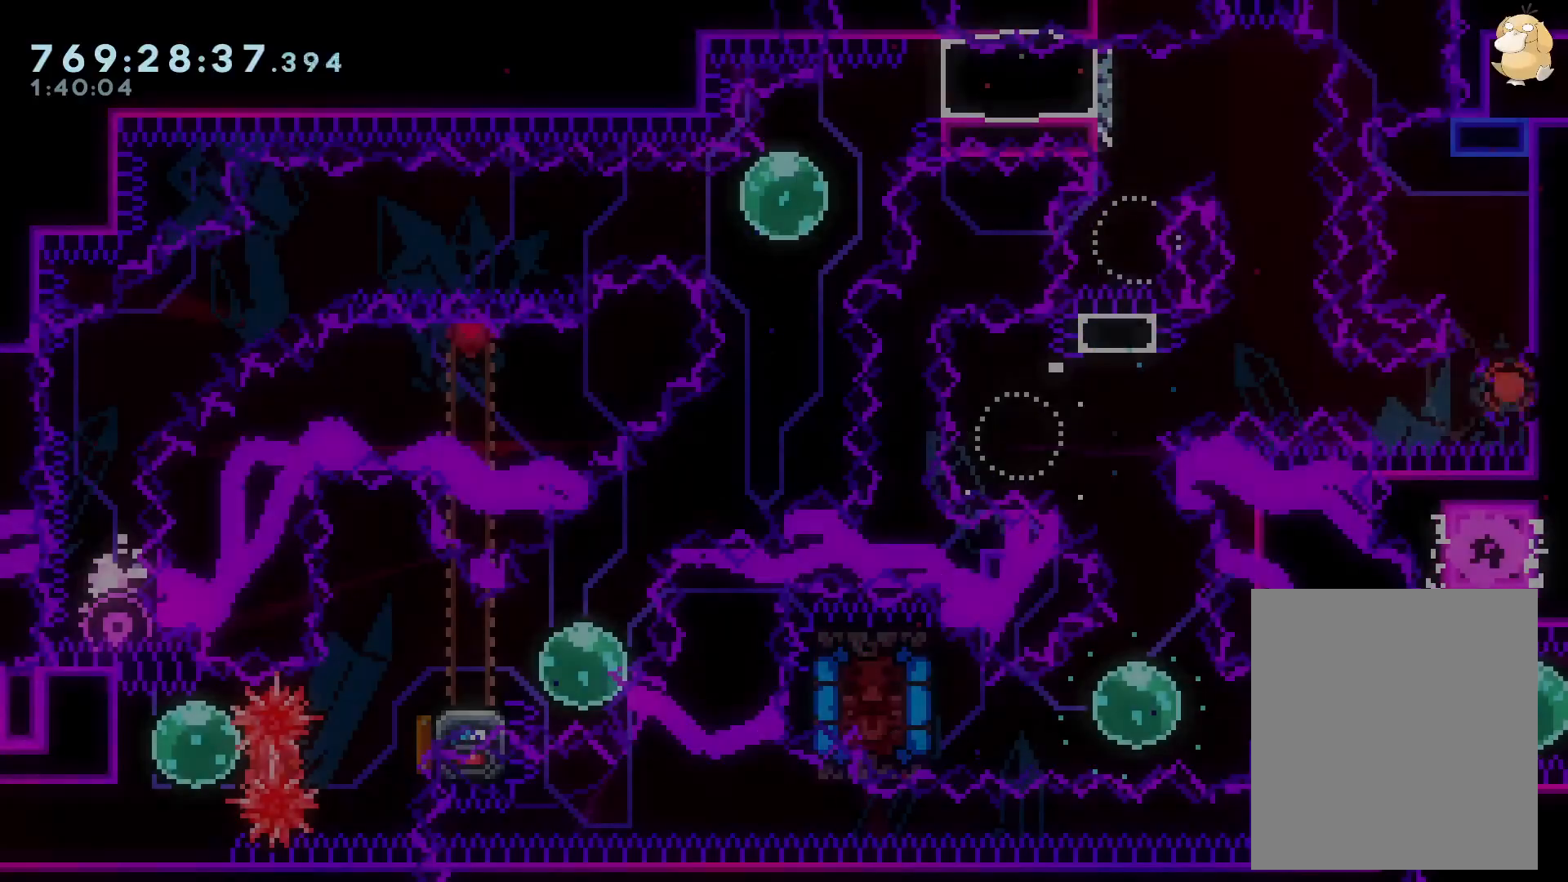
{"dt_ms": 500, "buttons": [], "left_stick": "center", "right_stick": "center", "events": [[17, "A", "up"], [100, "A", "down"], [183, "A", "up"]]}
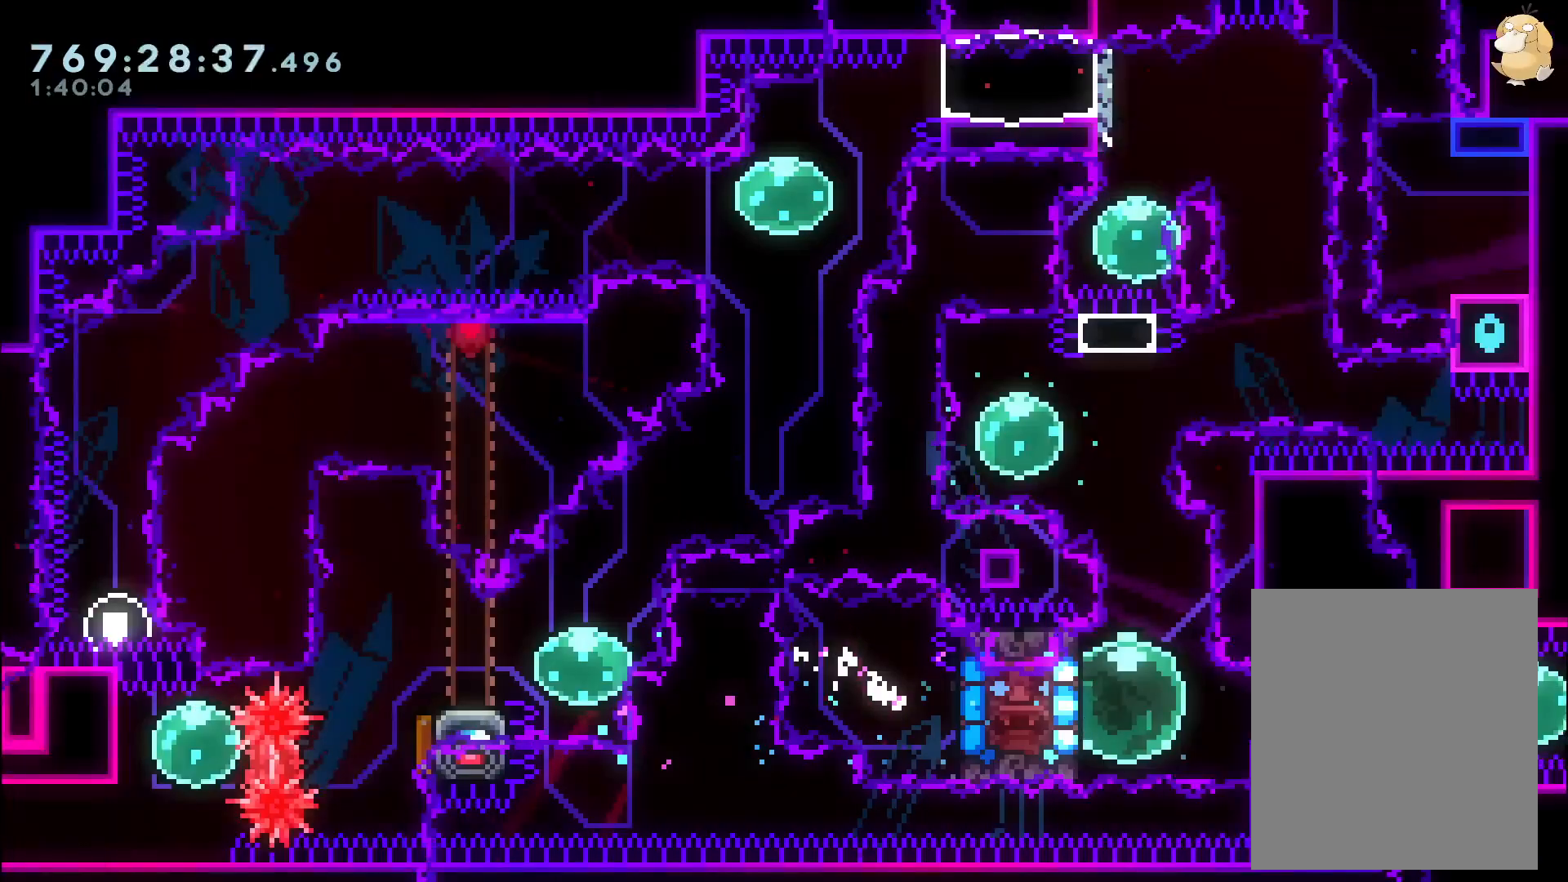
{"dt_ms": 500, "buttons": ["L2", "DPAD_RIGHT"], "left_stick": "center", "right_stick": "center", "events": [[217, "L2", "down"], [300, "DPAD_RIGHT", "down"], [400, "Y", "down"], [433, "R1", "down"], [433, "Y", "up"], [467, "R1", "up"]]}
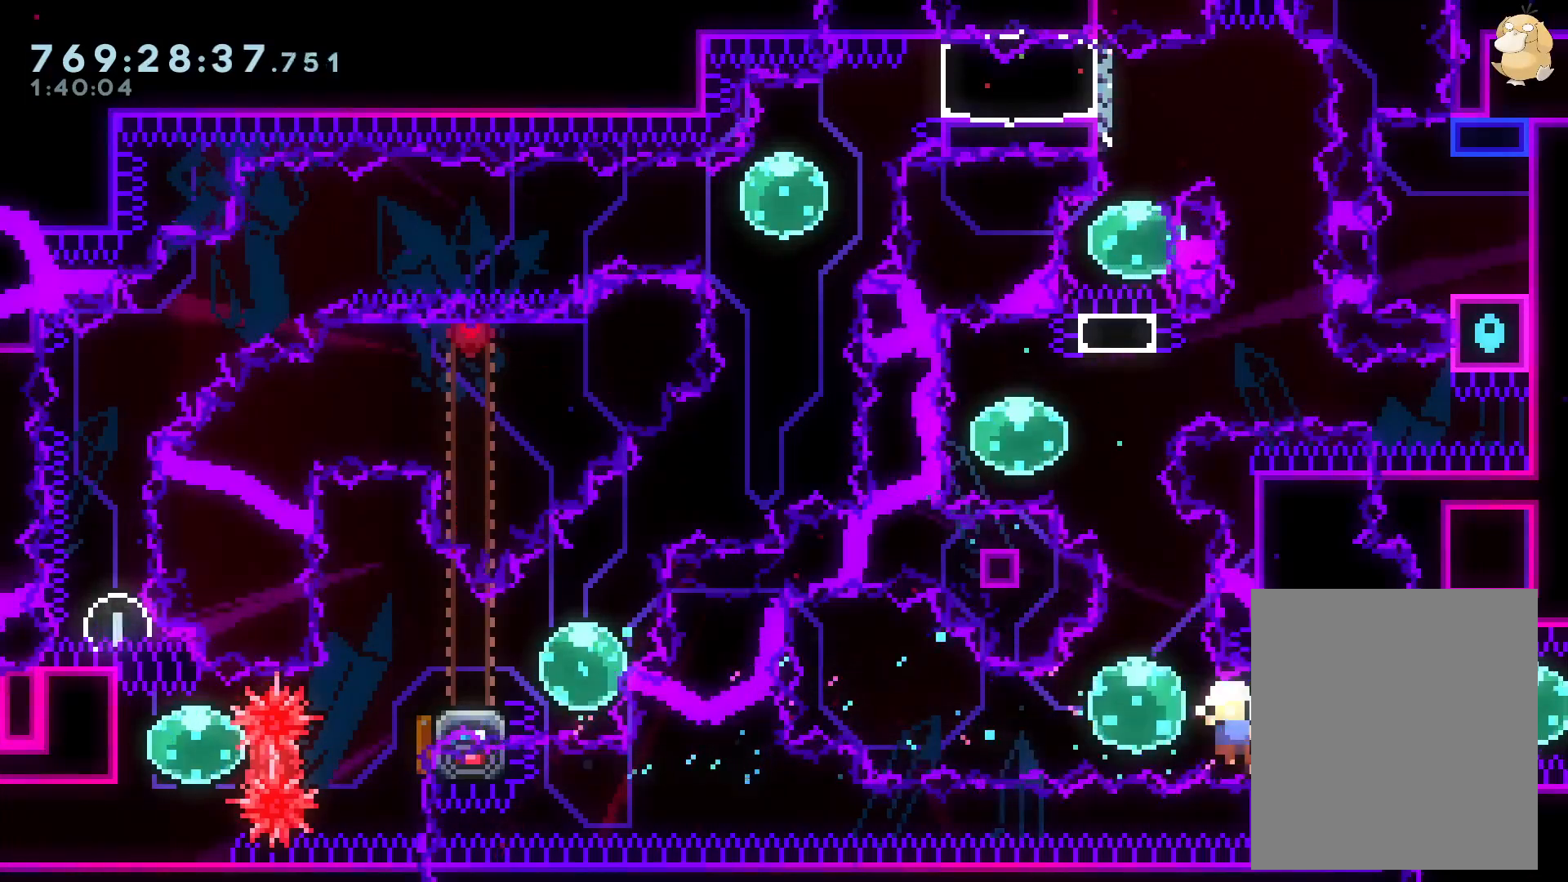
{"dt_ms": 500, "buttons": ["L2"], "left_stick": "center", "right_stick": "center", "events": [[83, "X", "down"], [100, "X", "up"], [183, "A", "down"], [200, "DPAD_RIGHT", "up"], [283, "A", "up"], [317, "A", "down"], [433, "A", "up"]]}
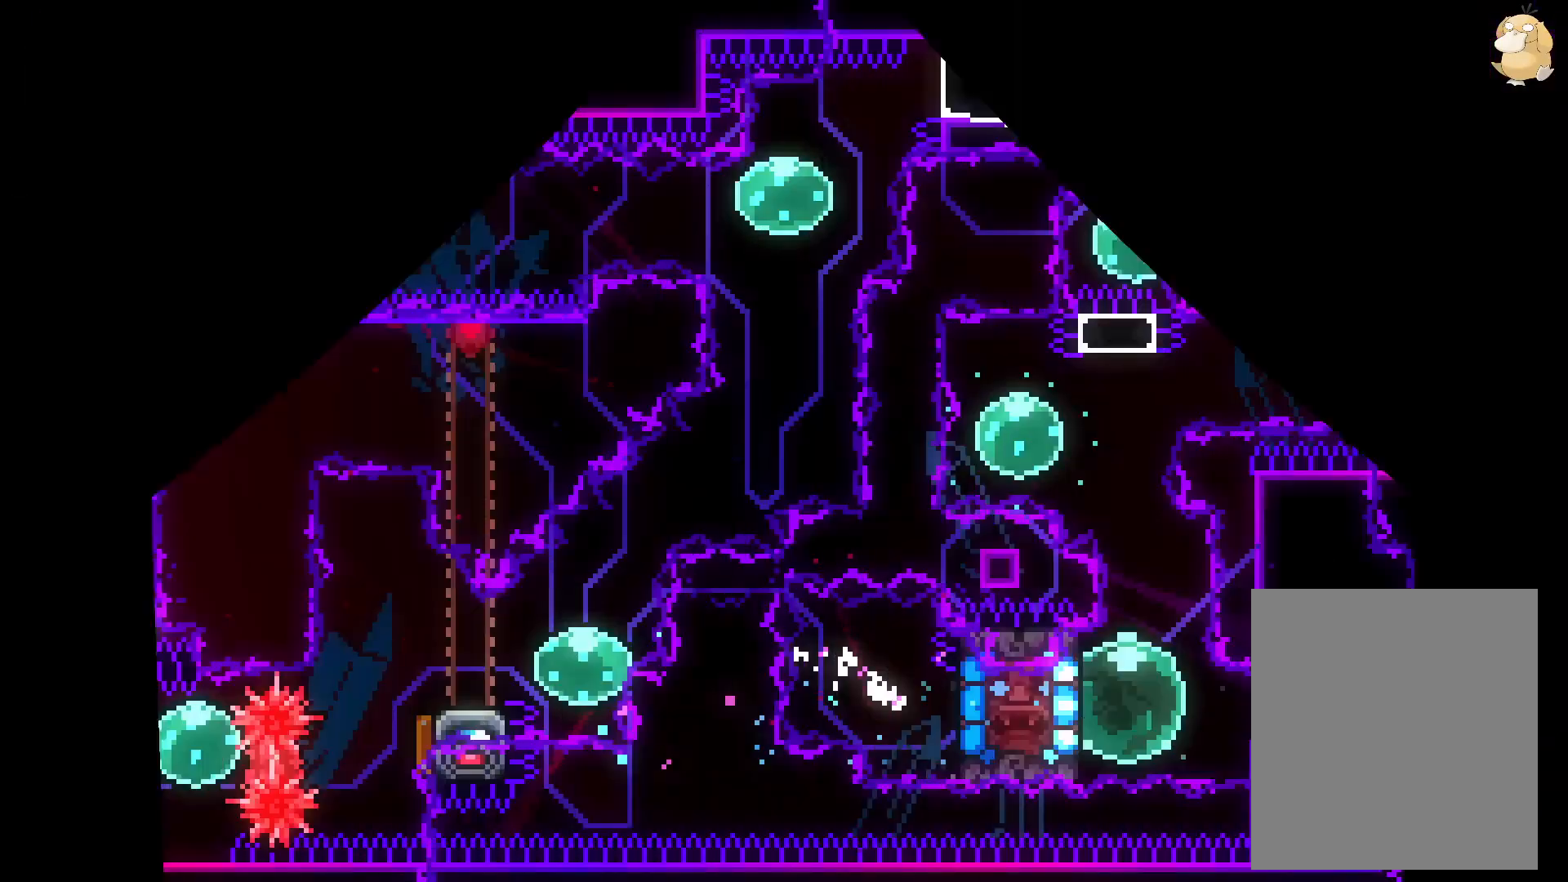
{"dt_ms": 1000, "buttons": ["L2", "DPAD_LEFT"], "left_stick": "center", "right_stick": "center"}
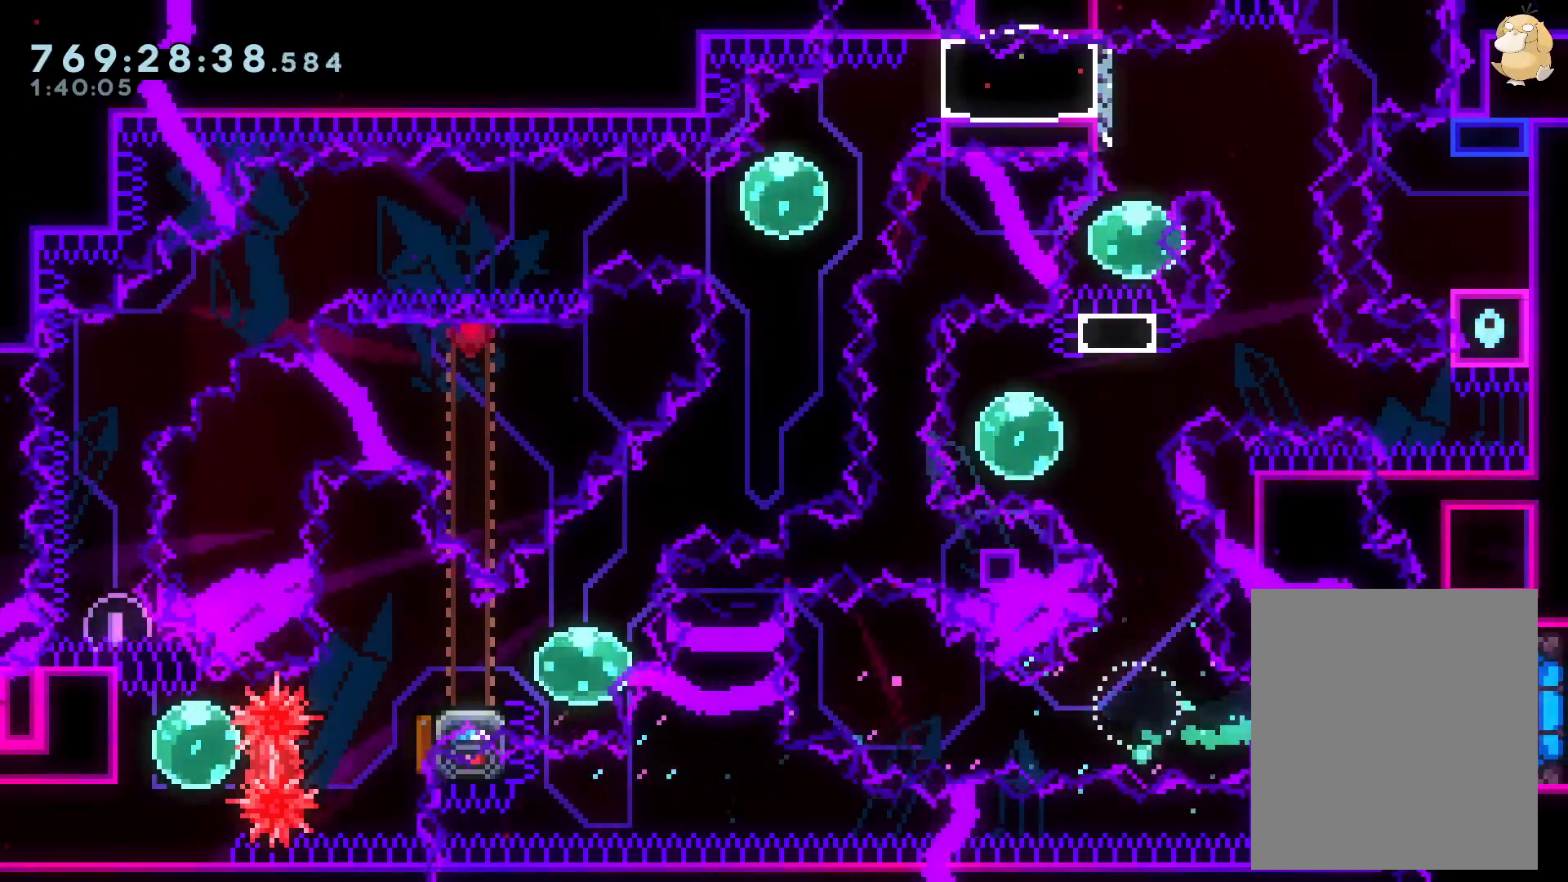
{"dt_ms": 500, "buttons": ["L2"], "left_stick": "center", "right_stick": "center"}
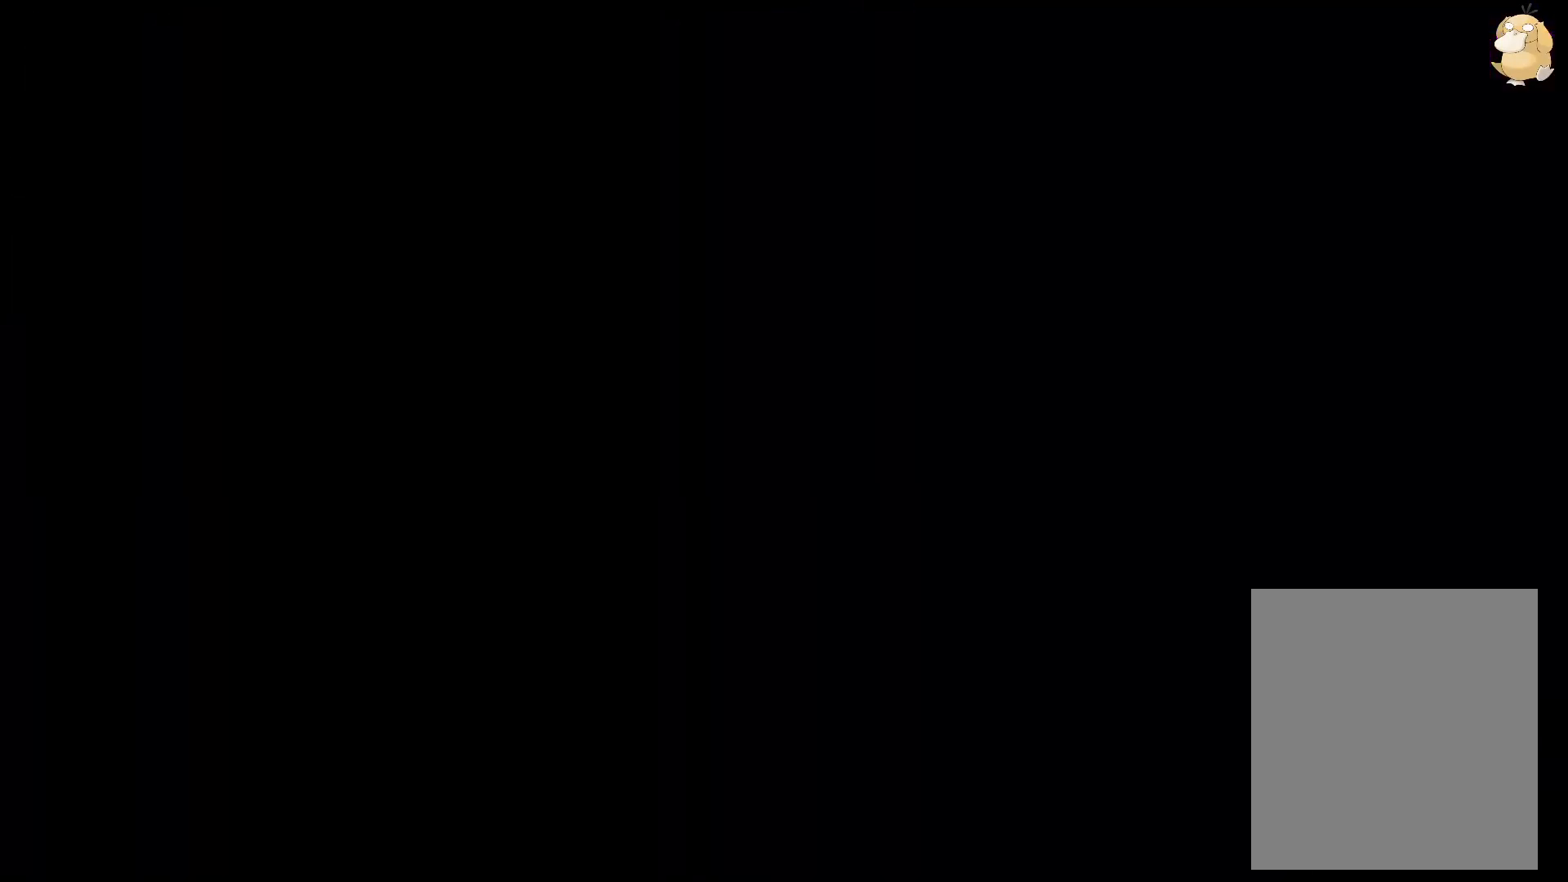
{"dt_ms": 500, "buttons": ["L2"], "left_stick": "center", "right_stick": "center", "events": []}
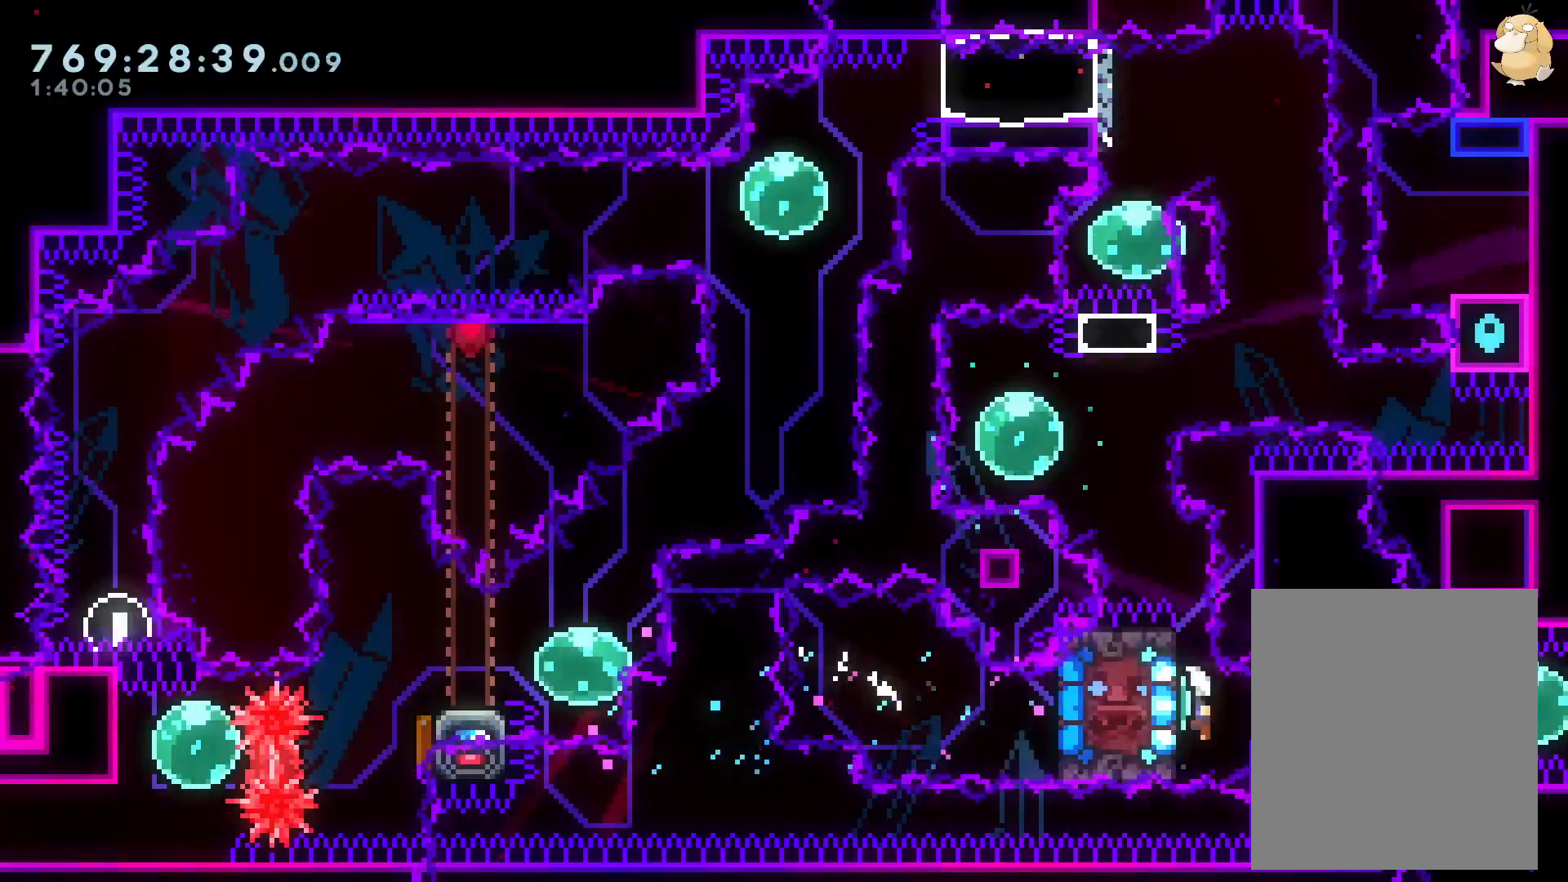
{"dt_ms": 500, "buttons": ["A", "L2"], "left_stick": "center", "right_stick": "center", "events": [[17, "DPAD_RIGHT", "down"], [67, "R1", "down"], [217, "R1", "up"], [283, "Y", "down"], [300, "X", "down"], [317, "X", "up"], [417, "Y", "up"], [433, "DPAD_RIGHT", "up"], [483, "A", "down"]]}
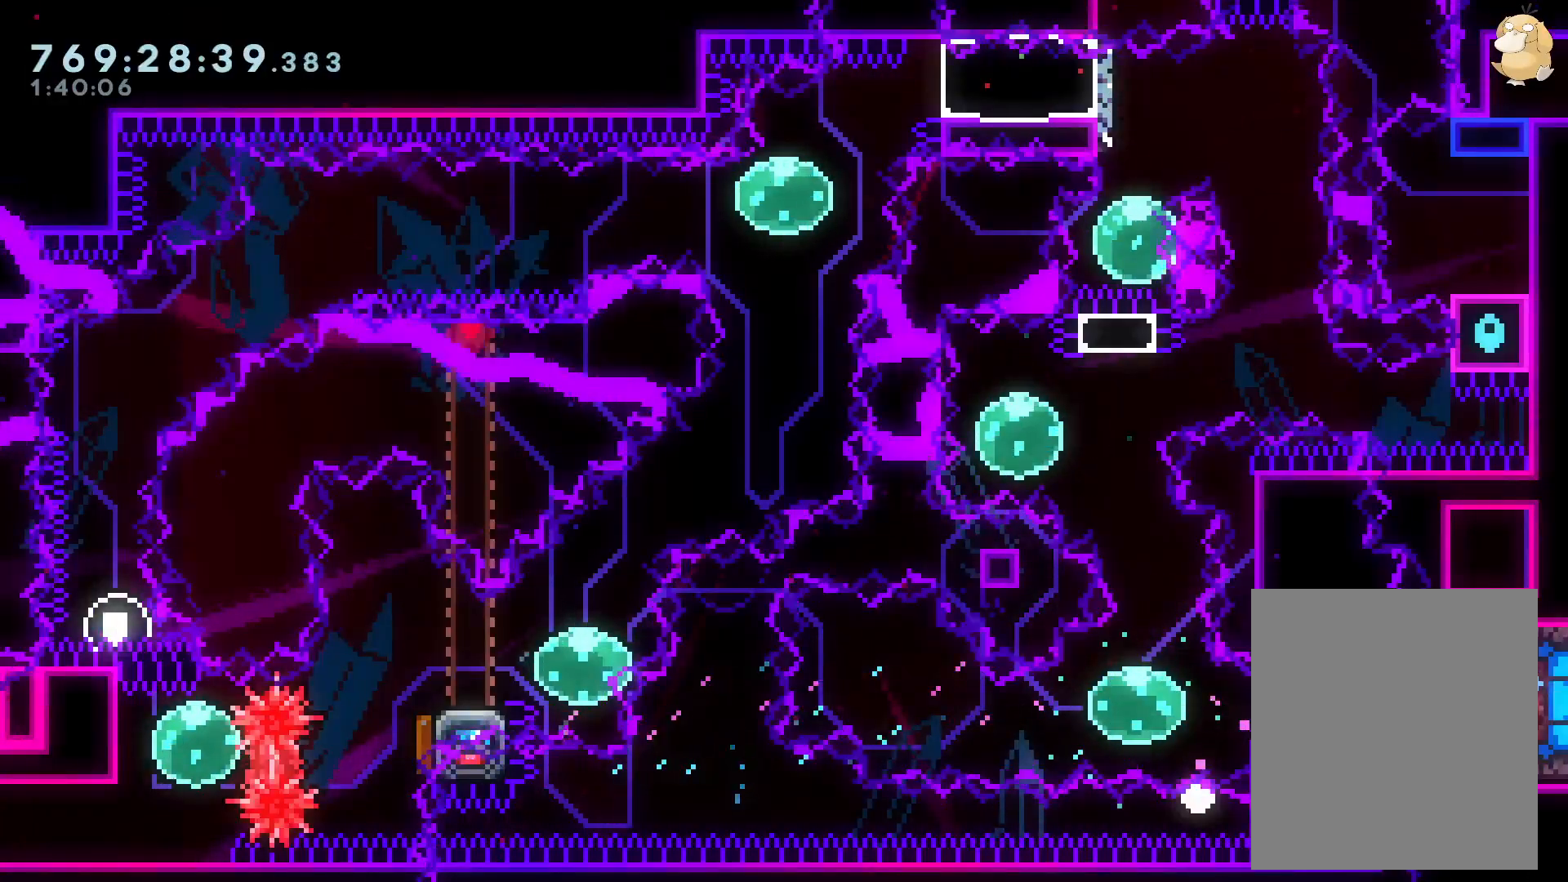
{"dt_ms": 500, "buttons": ["L2"], "left_stick": "center", "right_stick": "center", "events": [[133, "A", "up"]]}
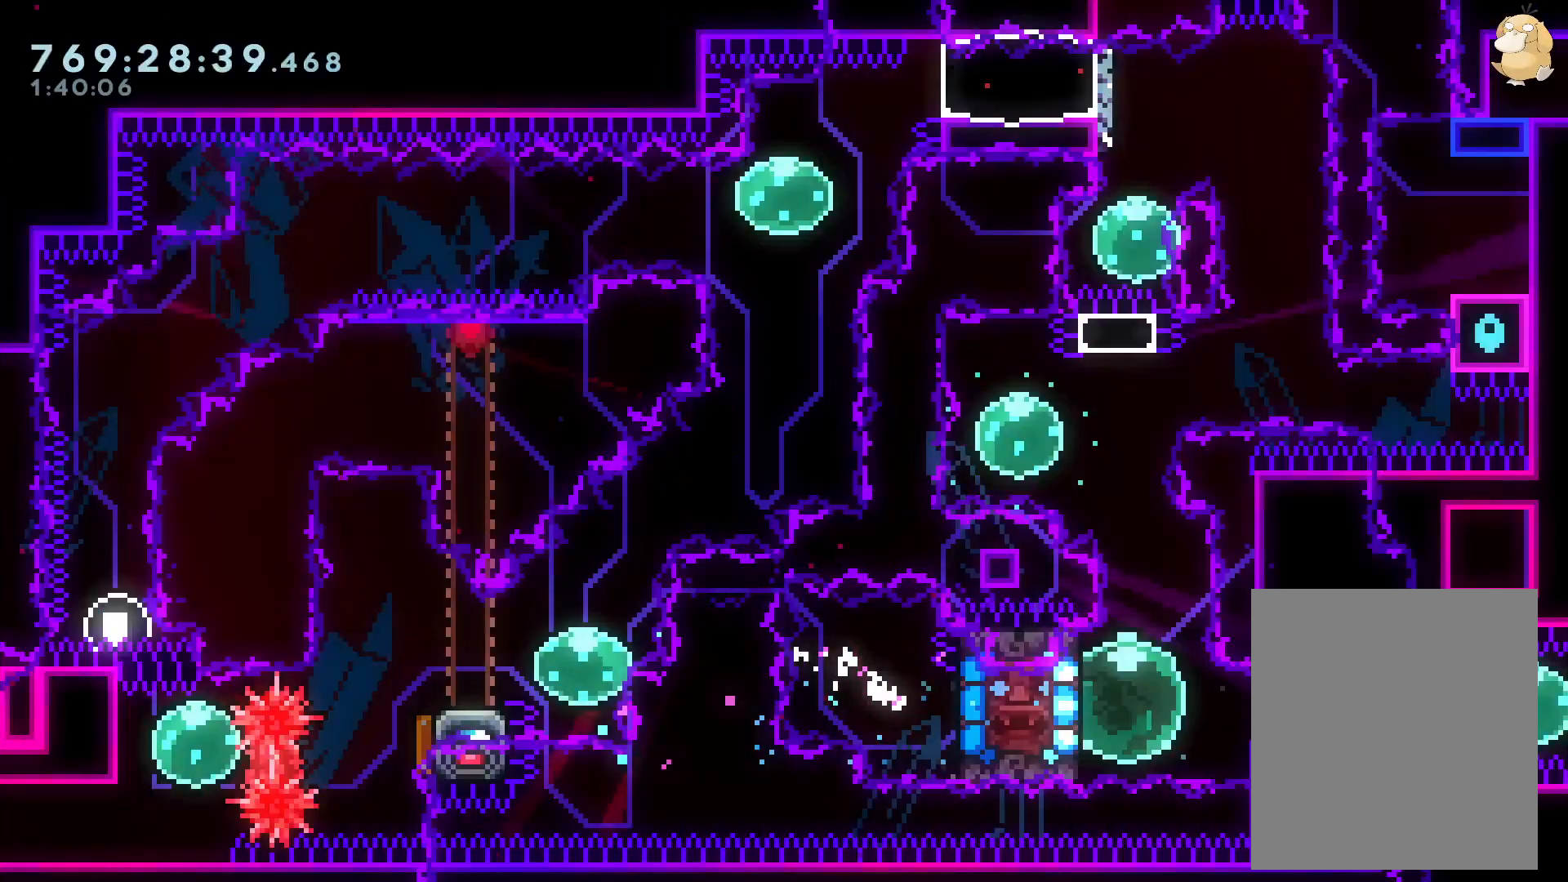
{"dt_ms": 500, "buttons": ["L2"], "left_stick": "center", "right_stick": "center", "events": [[67, "DPAD_RIGHT", "down"], [83, "R1", "down"], [200, "R1", "up"], [283, "Y", "down"], [350, "DPAD_UP", "down"], [417, "DPAD_UP", "up"], [417, "Y", "up"], [483, "DPAD_RIGHT", "up"]]}